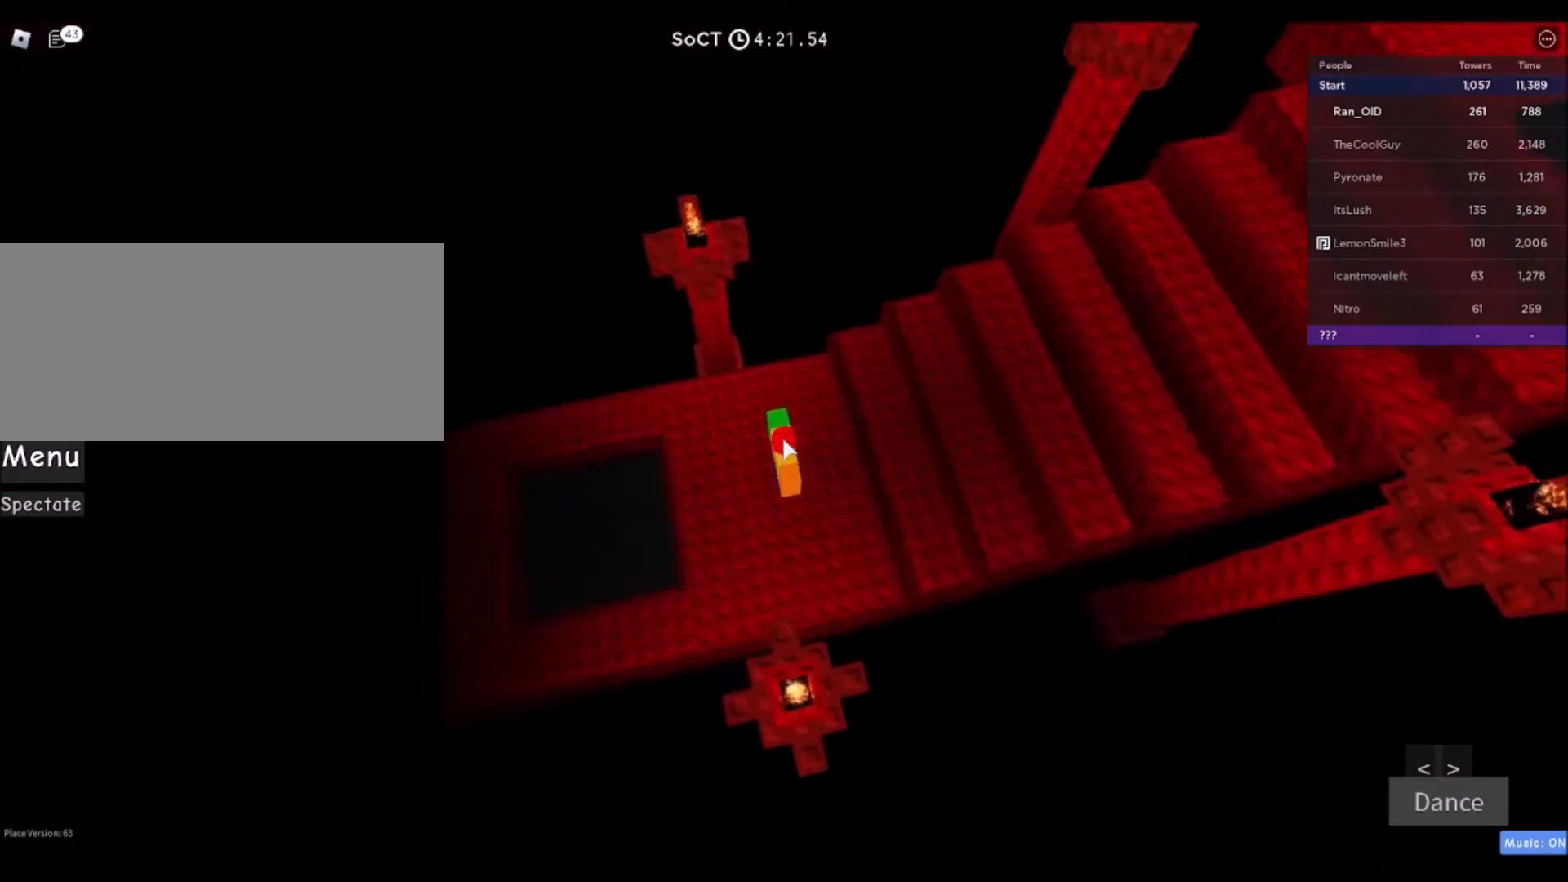
Gameplay with keyboard and mouse; each line is a JSON object with the keys and mouse buttons held at the frame after it. "events" lists presses ("down") and releases ("up") of "a", "ctrl", "d", "e", "f", "q", "r", "s", "shift", "space", "tab", "w", "mouse_left", "mouse_wheel", "mouse_right", "mouse_mb4" and "mouse_mb5" between this image and that frame as [ms after this image, input, new state], when the widget could be followed in between. "mouse_left", "mouse_wheel", "mouse_right", "mouse_mb4", "mouse_mb5" = the "left", "wheel", "right", "mb4", "mb5" buttons of the "mouse" list. No other keys are recorded. "wheel" means that the mouse wheel is clicked or scrolled. Mouse movement is not recorded.
{"keys": ["a"], "mouse": ["right"], "events": []}
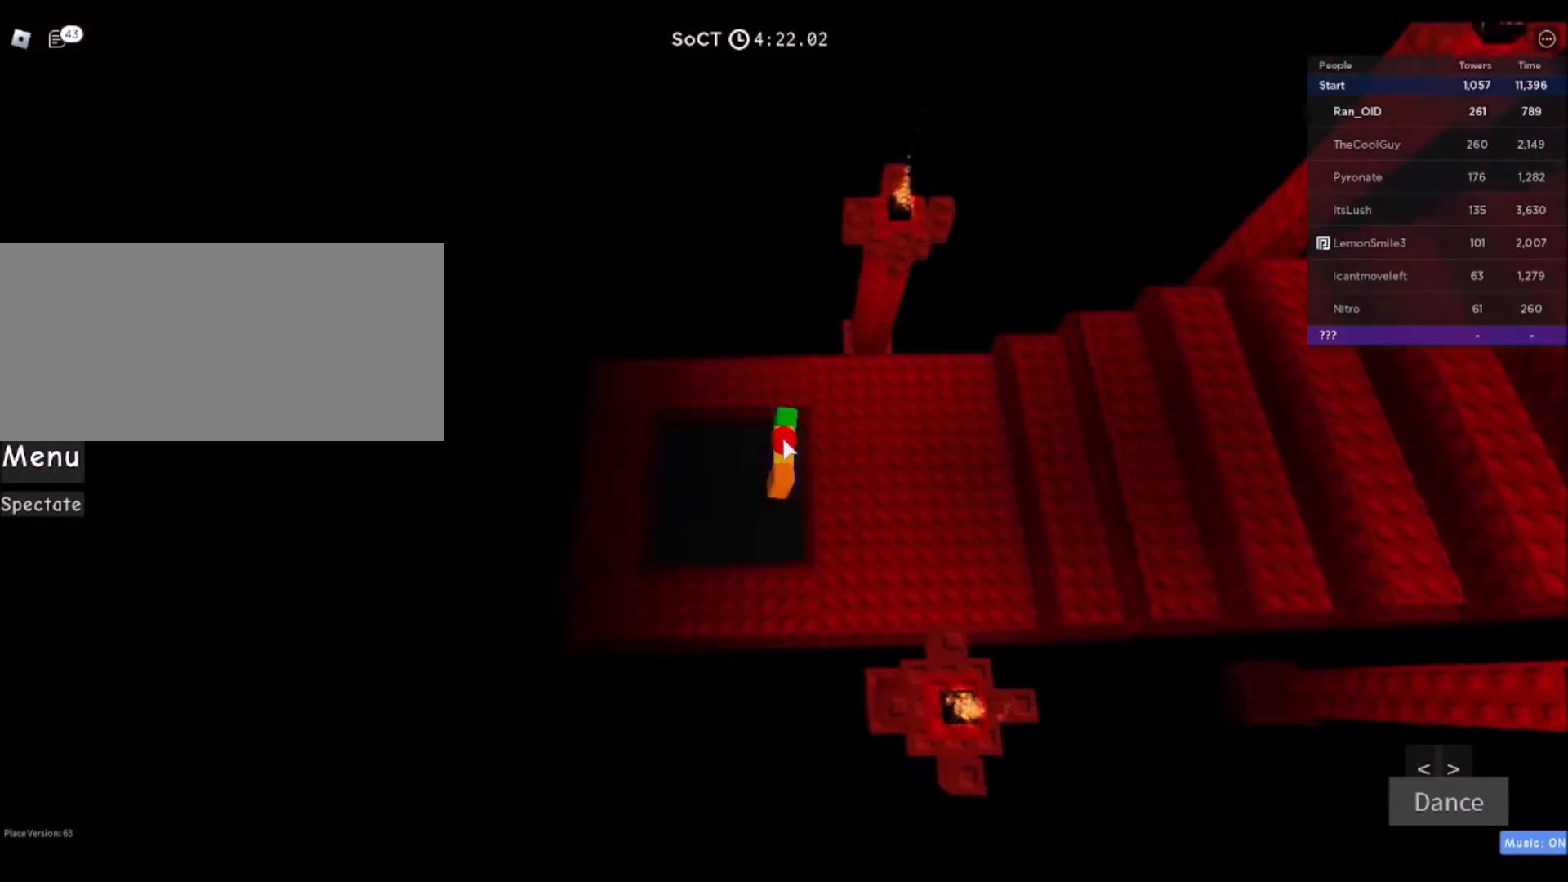
{"keys": ["a"], "mouse": ["right"], "events": [[33, "a", "up"], [334, "a", "down"]]}
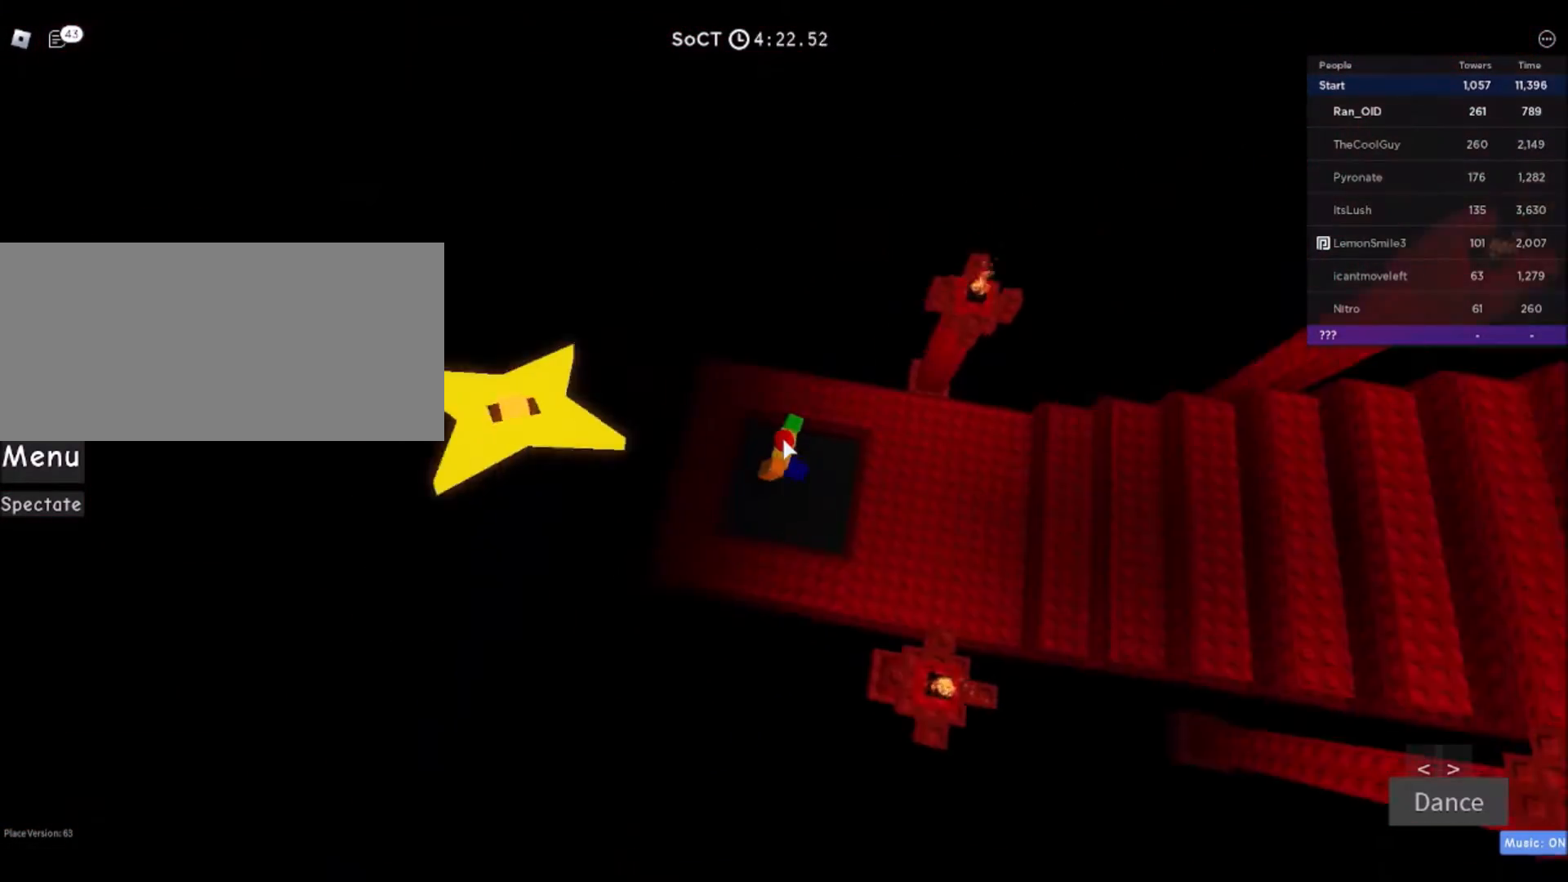
{"keys": ["a"], "mouse": ["right"], "events": [[233, "space", "down"], [400, "space", "up"]]}
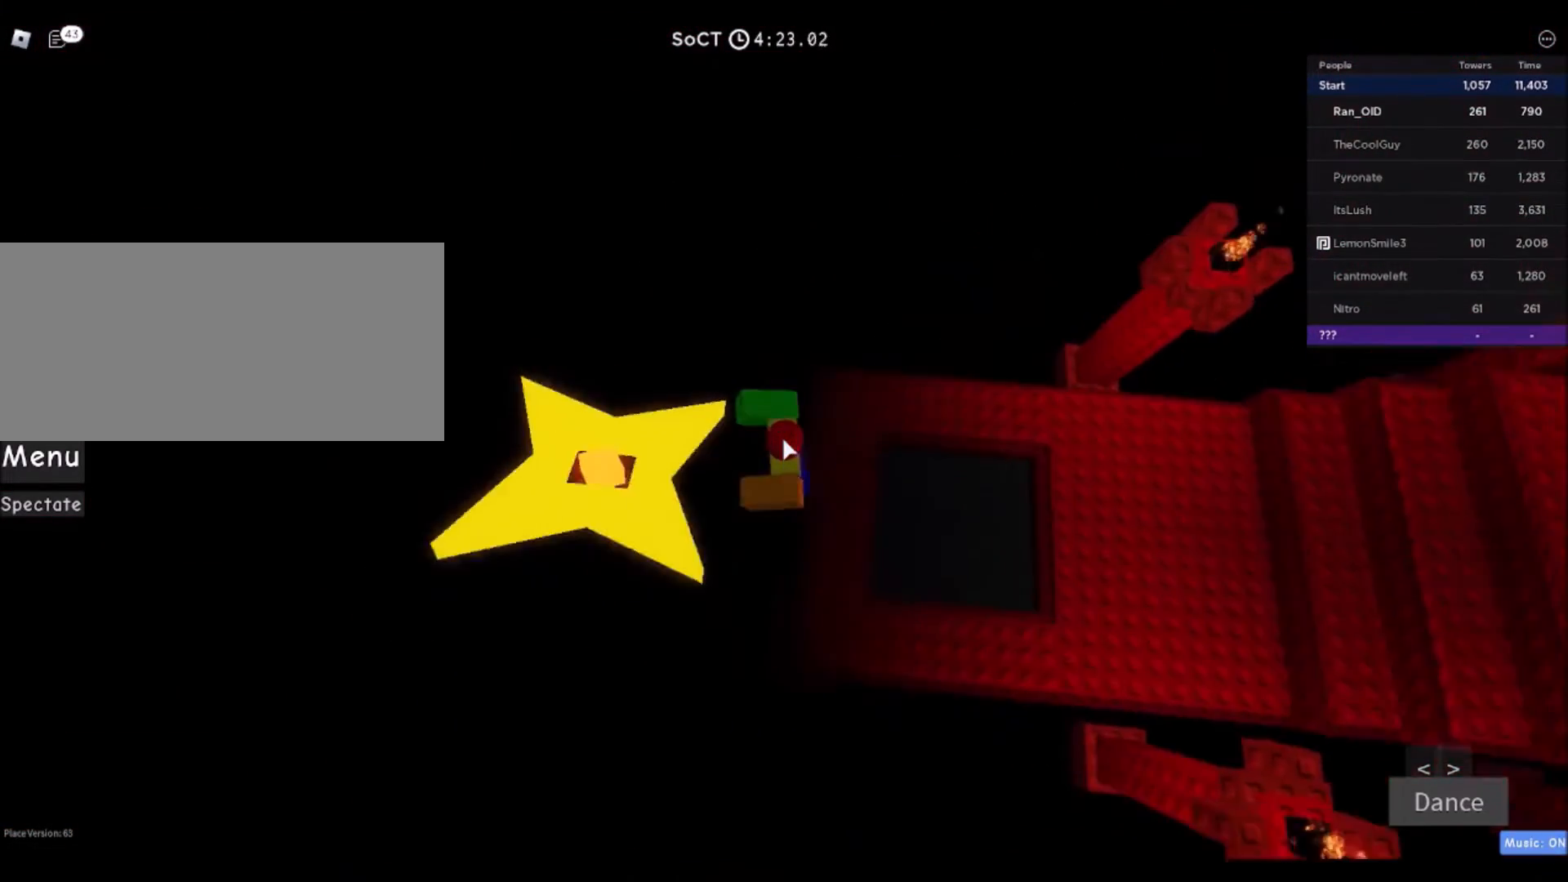
{"keys": ["a"], "mouse": ["right"], "events": []}
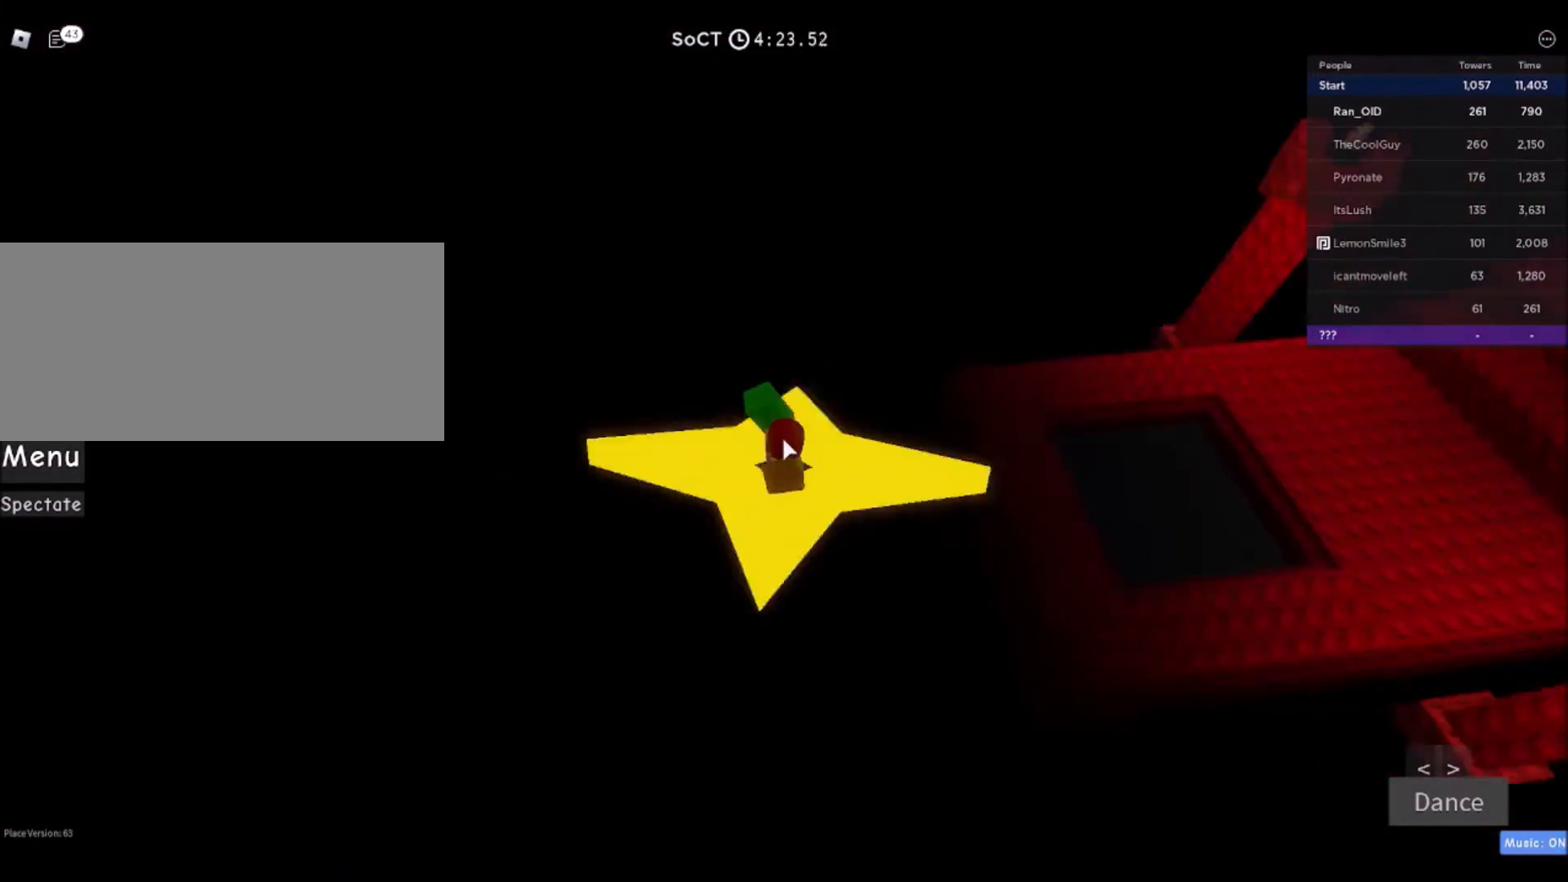
{"keys": [], "mouse": [], "events": [[33, "a", "up"], [166, "mouse_wheel", "down"], [333, "mouse_wheel", "up"], [433, "mouse_right", "up"]]}
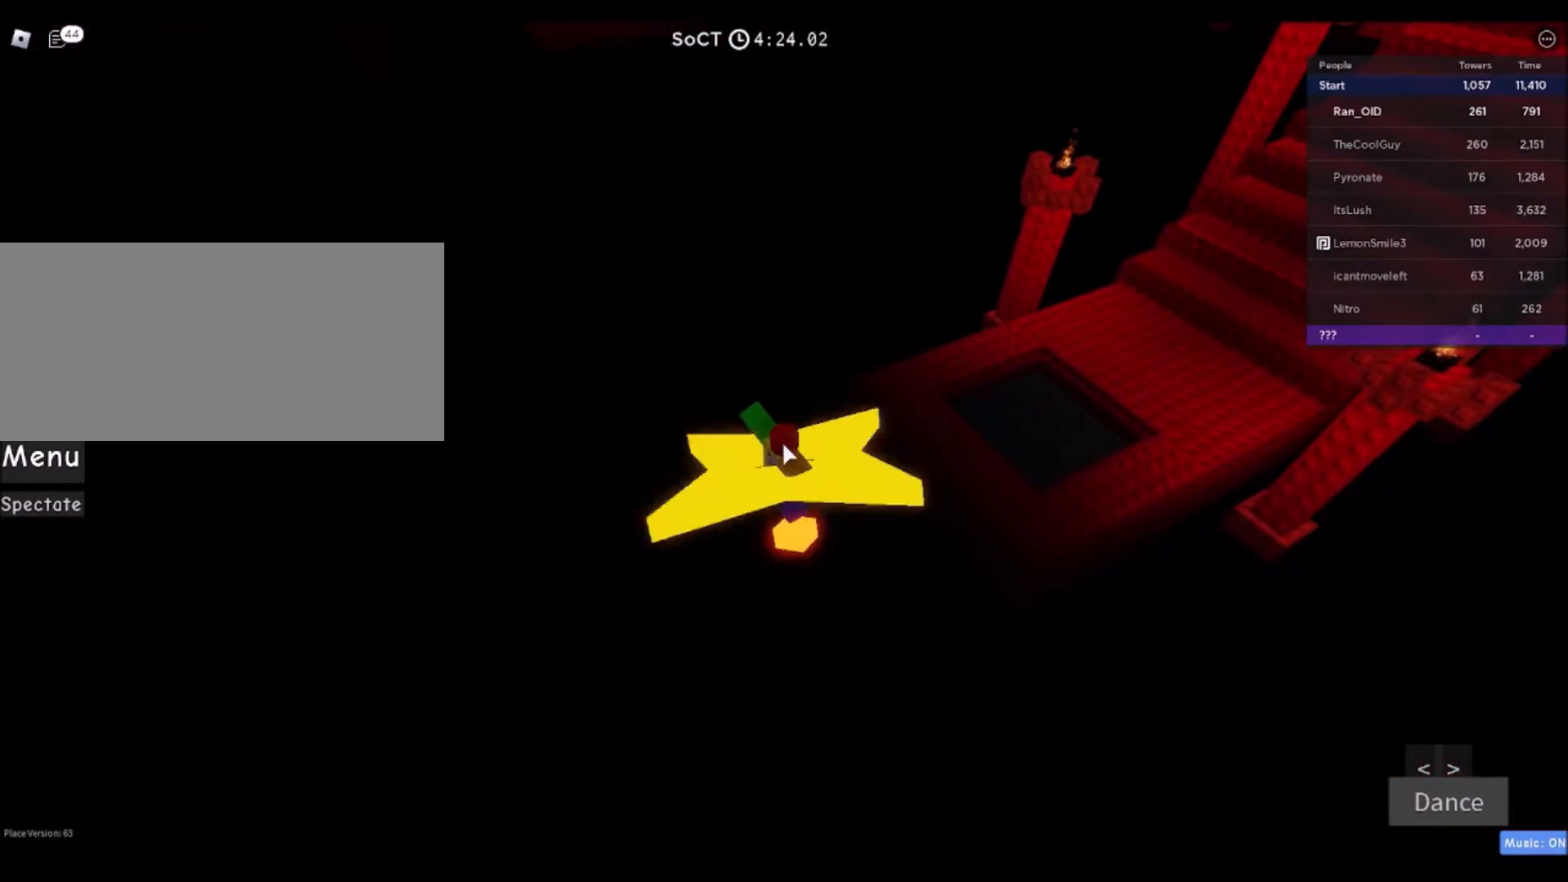
{"keys": [], "mouse": [], "events": []}
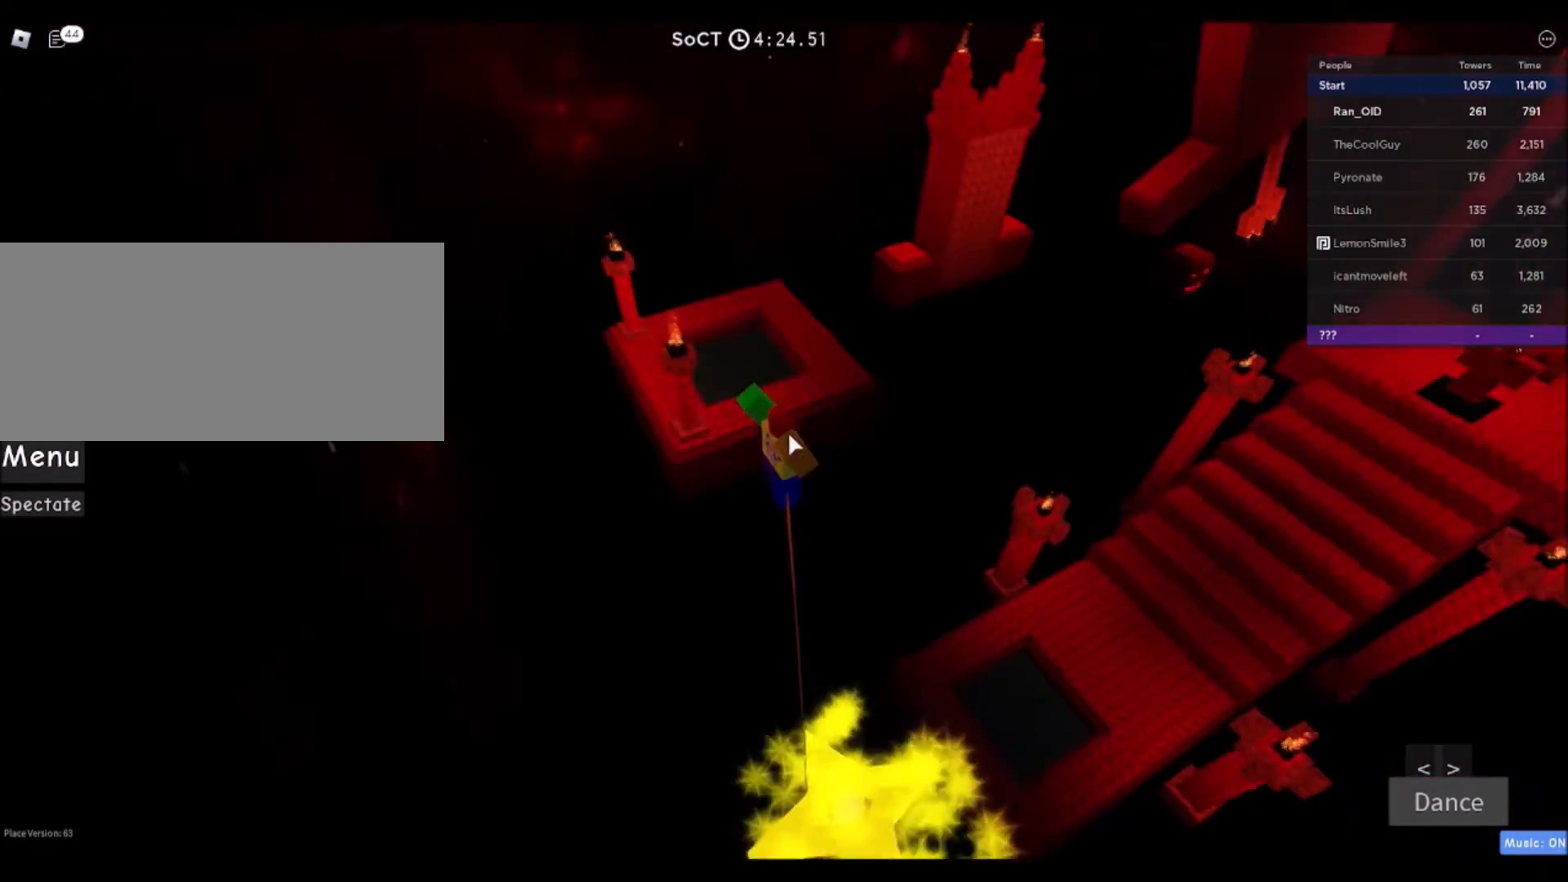
{"keys": ["d", "w"], "mouse": [], "events": [[133, "w", "down"], [166, "mouse_right", "down"], [333, "shift", "down"], [400, "d", "down"], [433, "mouse_right", "up"], [500, "shift", "up"]]}
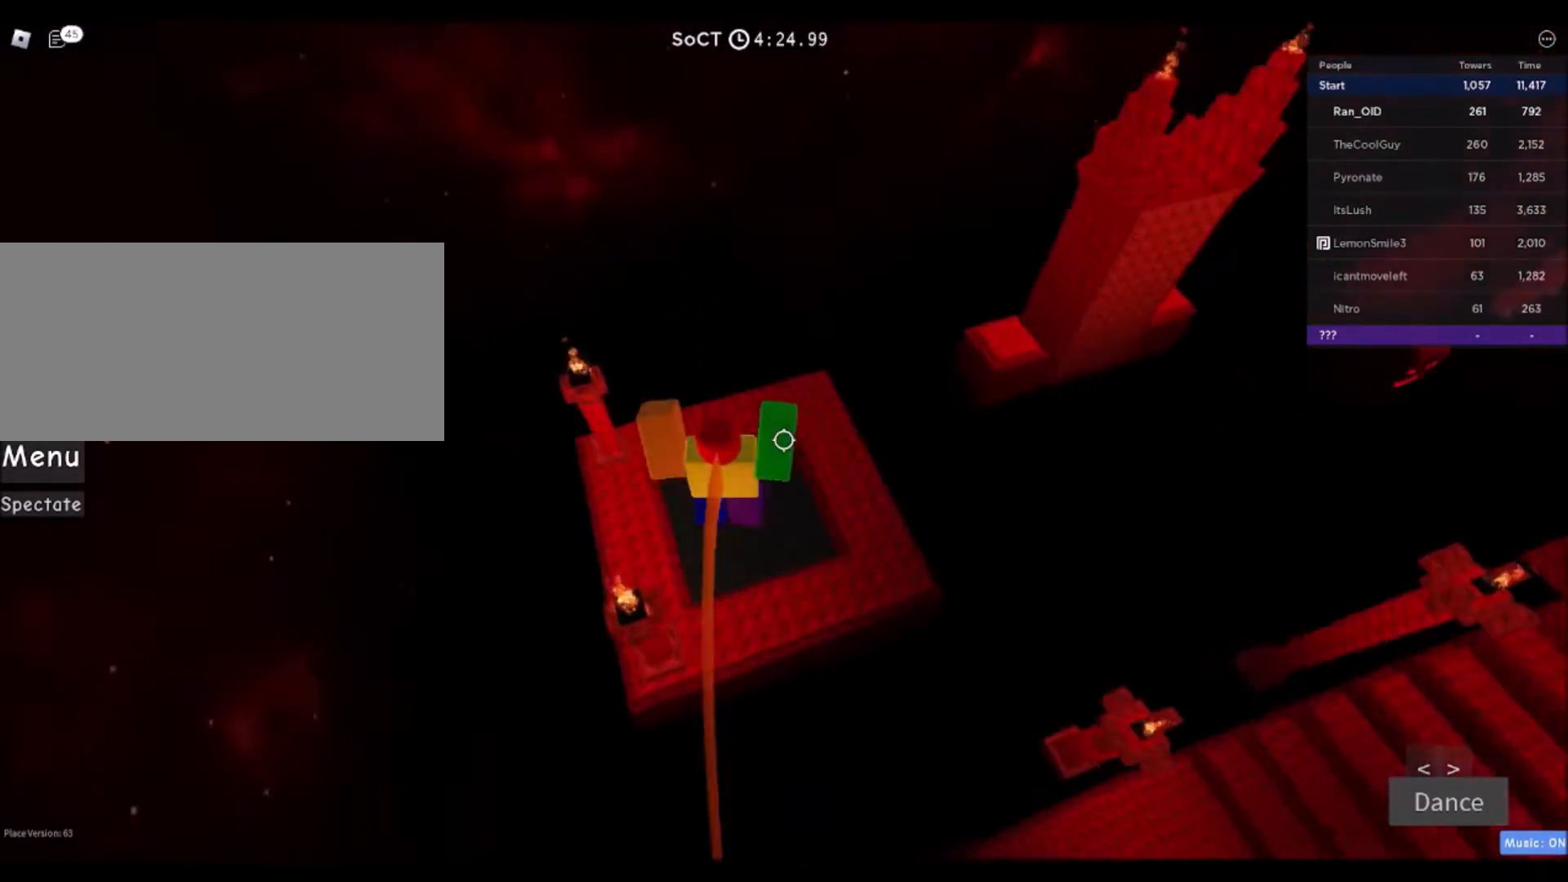
{"keys": ["w"], "mouse": [], "events": [[400, "d", "up"]]}
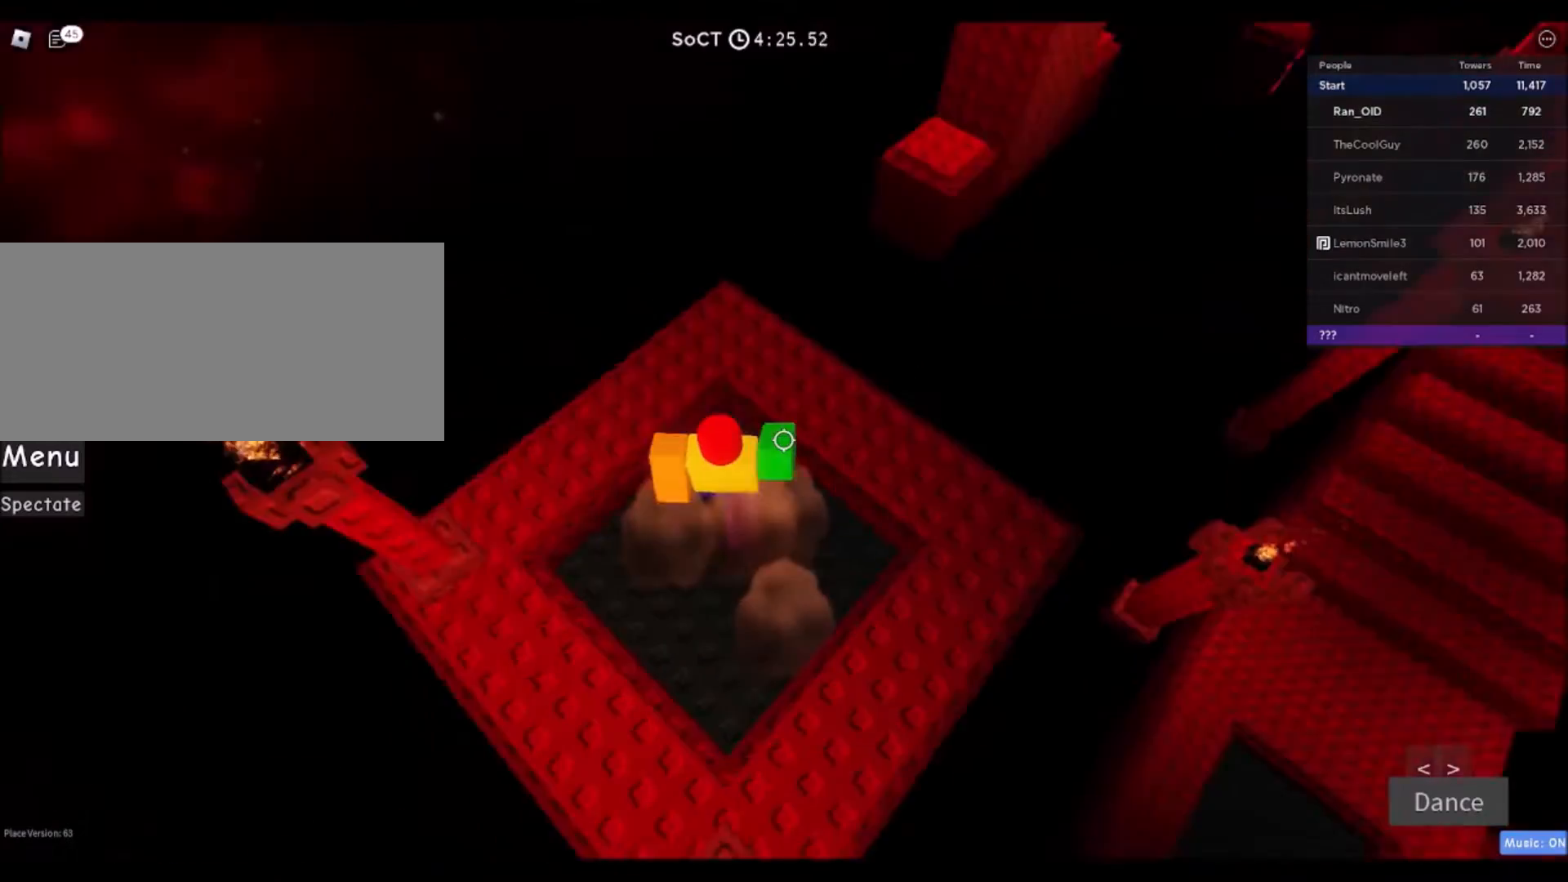
{"keys": ["space", "w"], "mouse": [], "events": [[500, "space", "down"]]}
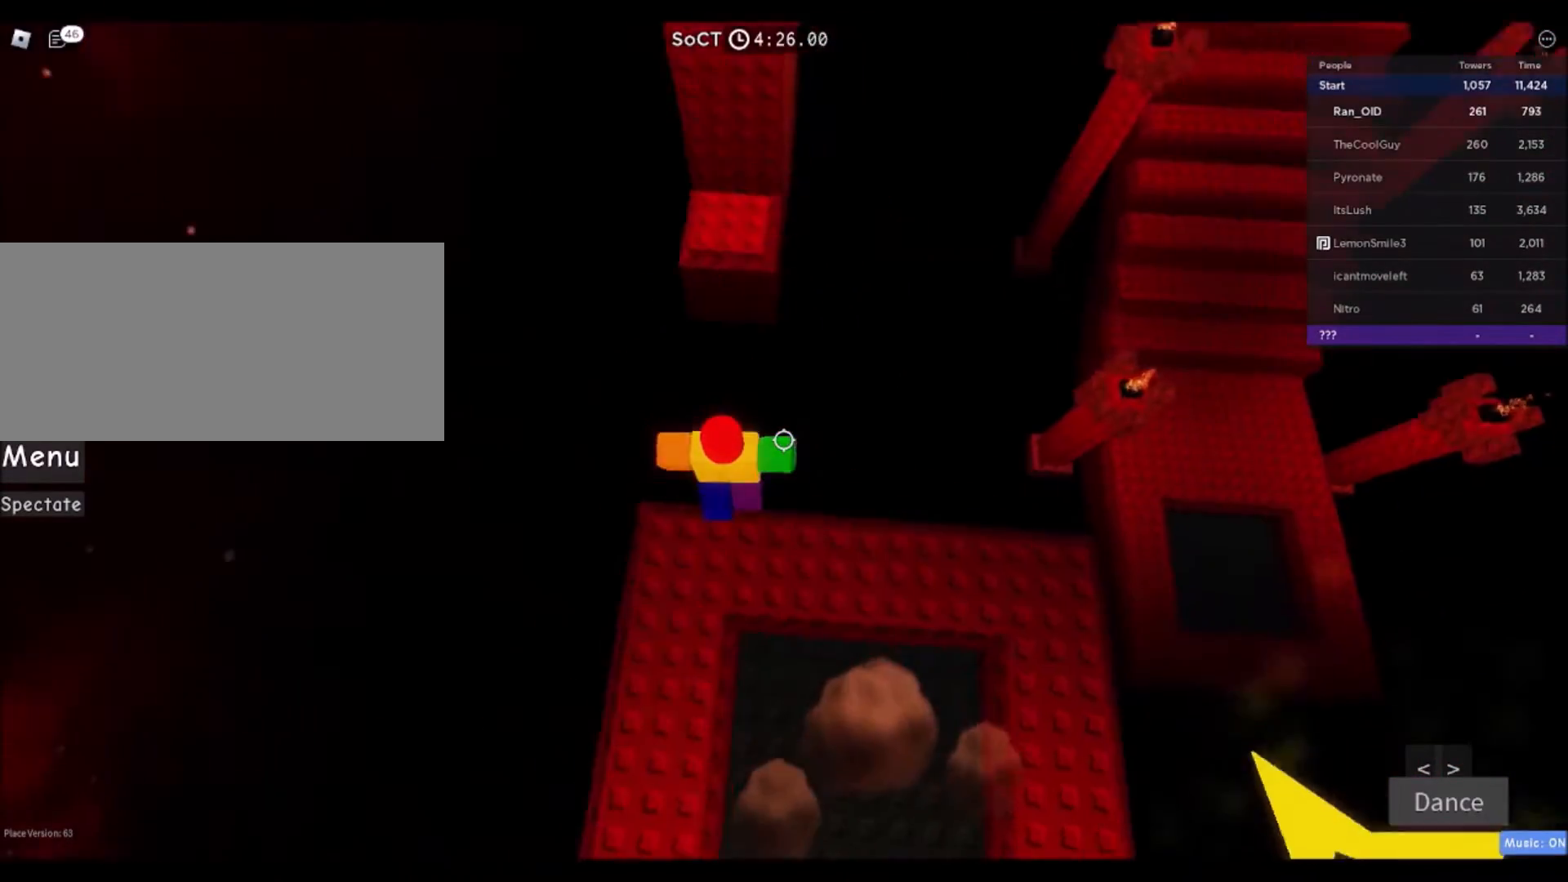
{"keys": ["w"], "mouse": [], "events": [[200, "space", "up"]]}
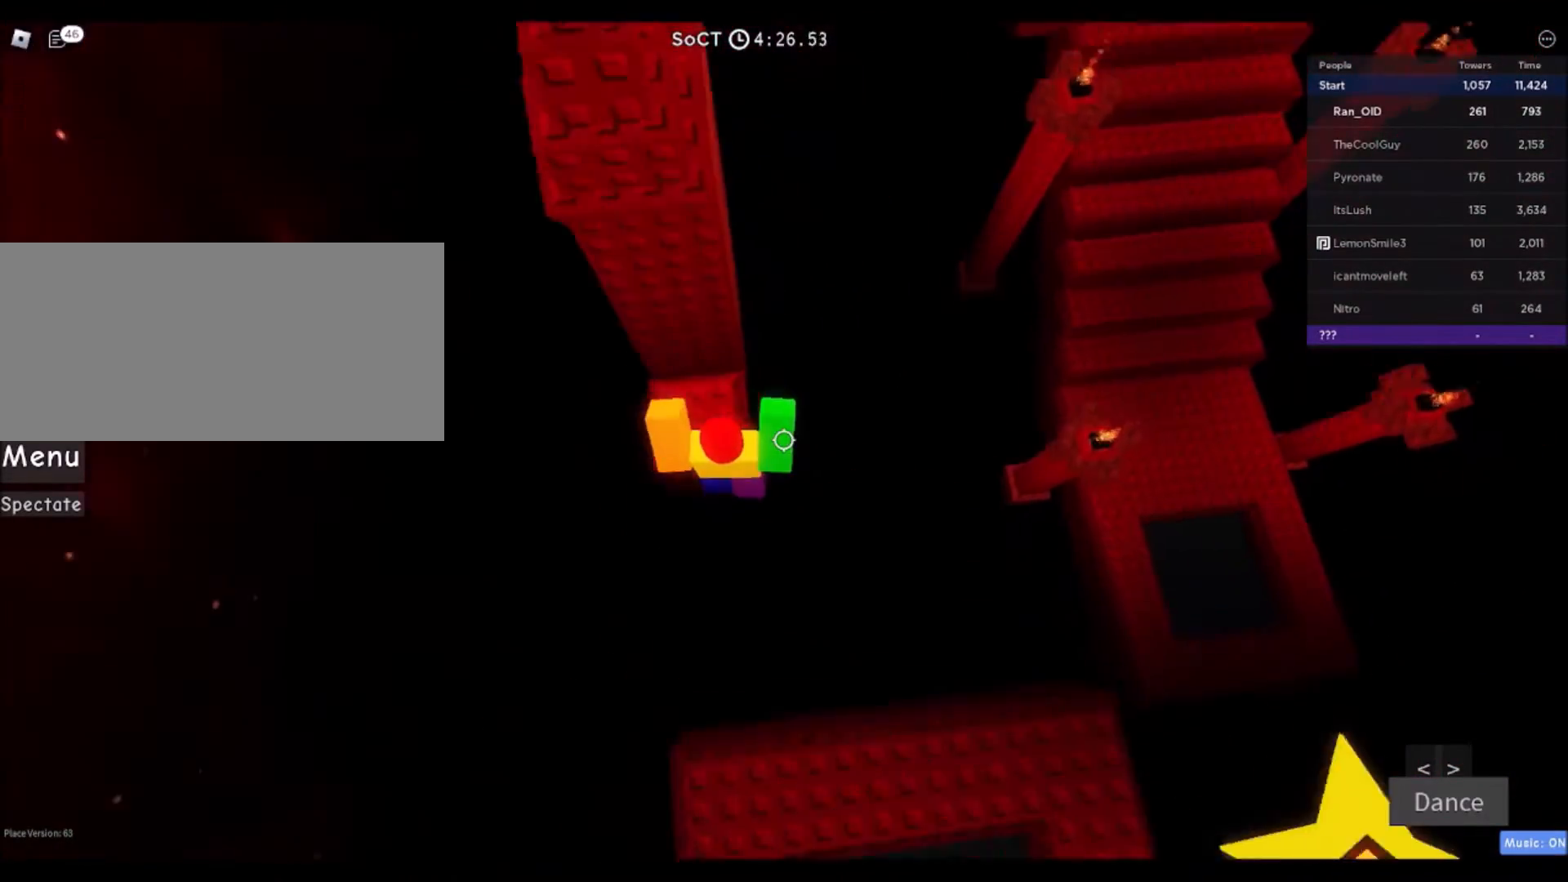
{"keys": ["d"], "mouse": [], "events": [[333, "w", "up"], [433, "d", "down"]]}
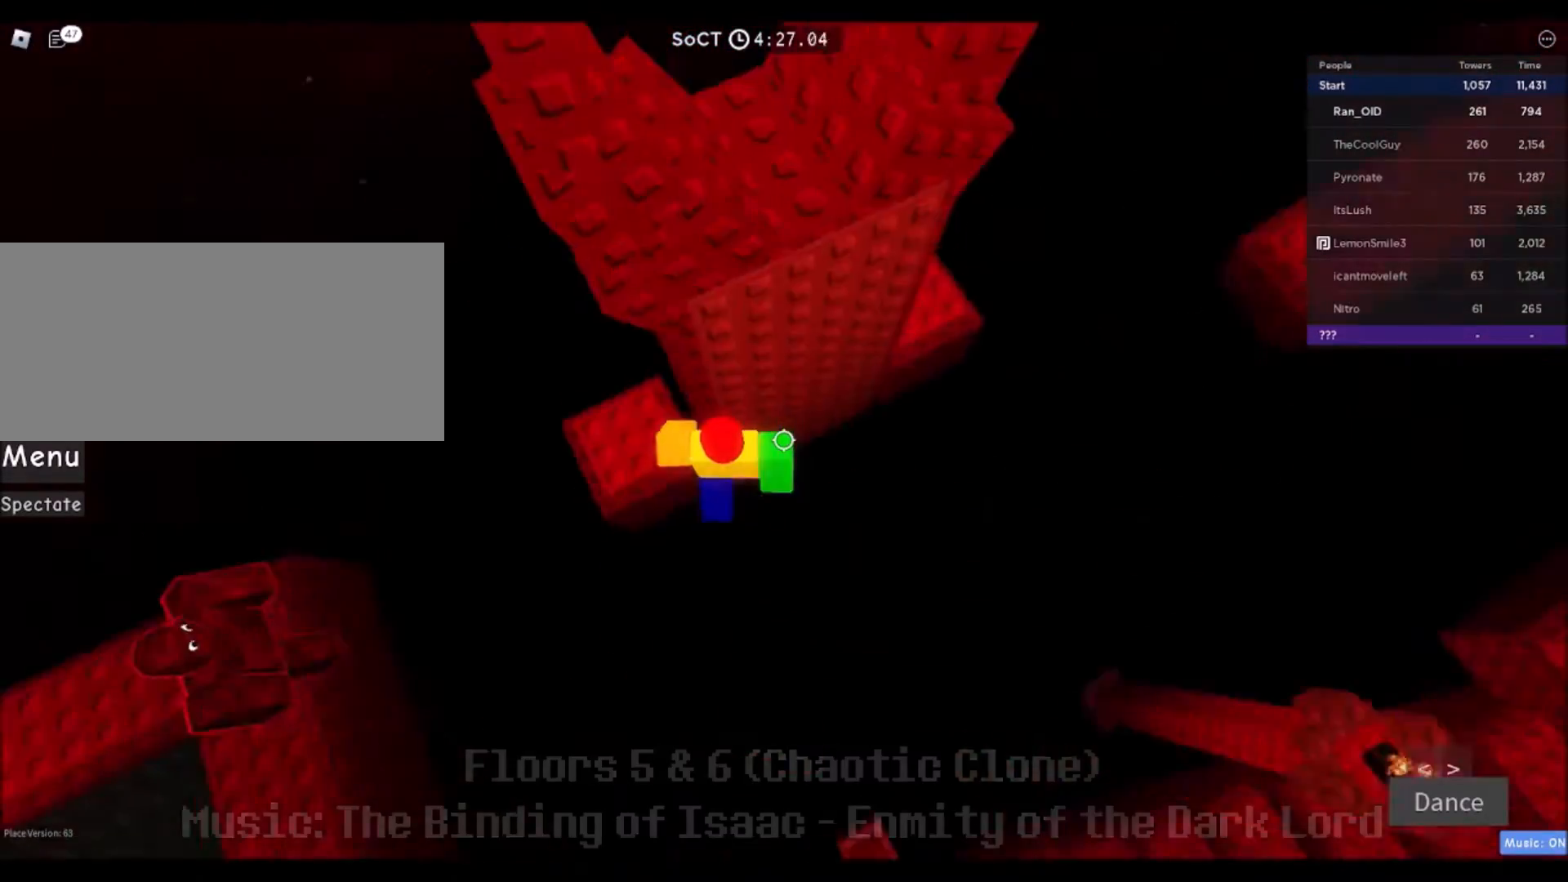
{"keys": ["d"], "mouse": [], "events": [[33, "space", "down"], [267, "space", "up"]]}
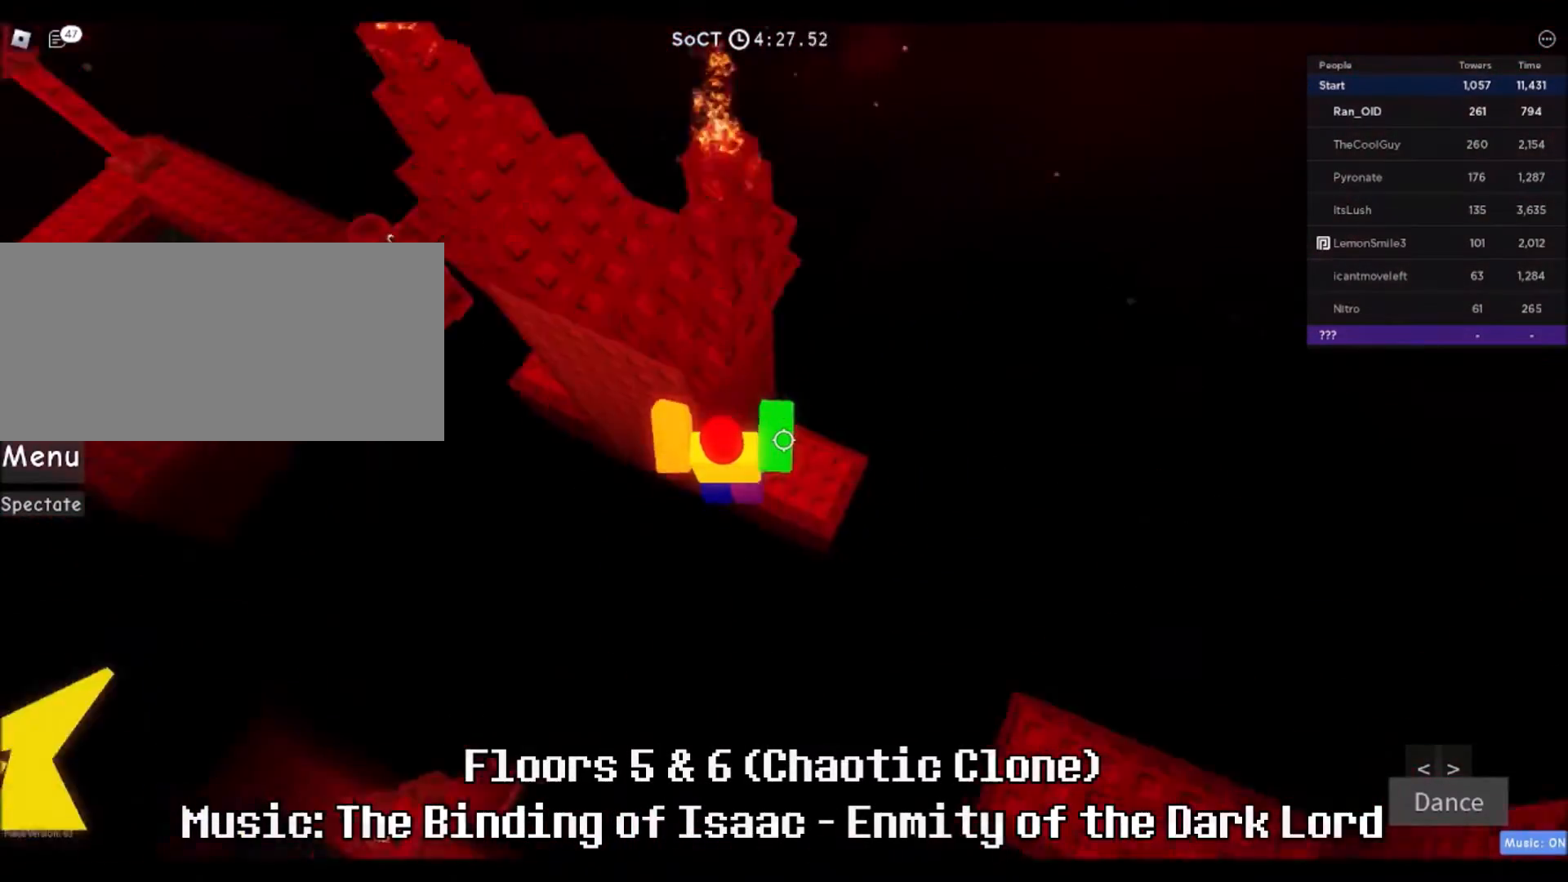
{"keys": ["d", "space"], "mouse": [], "events": [[333, "space", "down"]]}
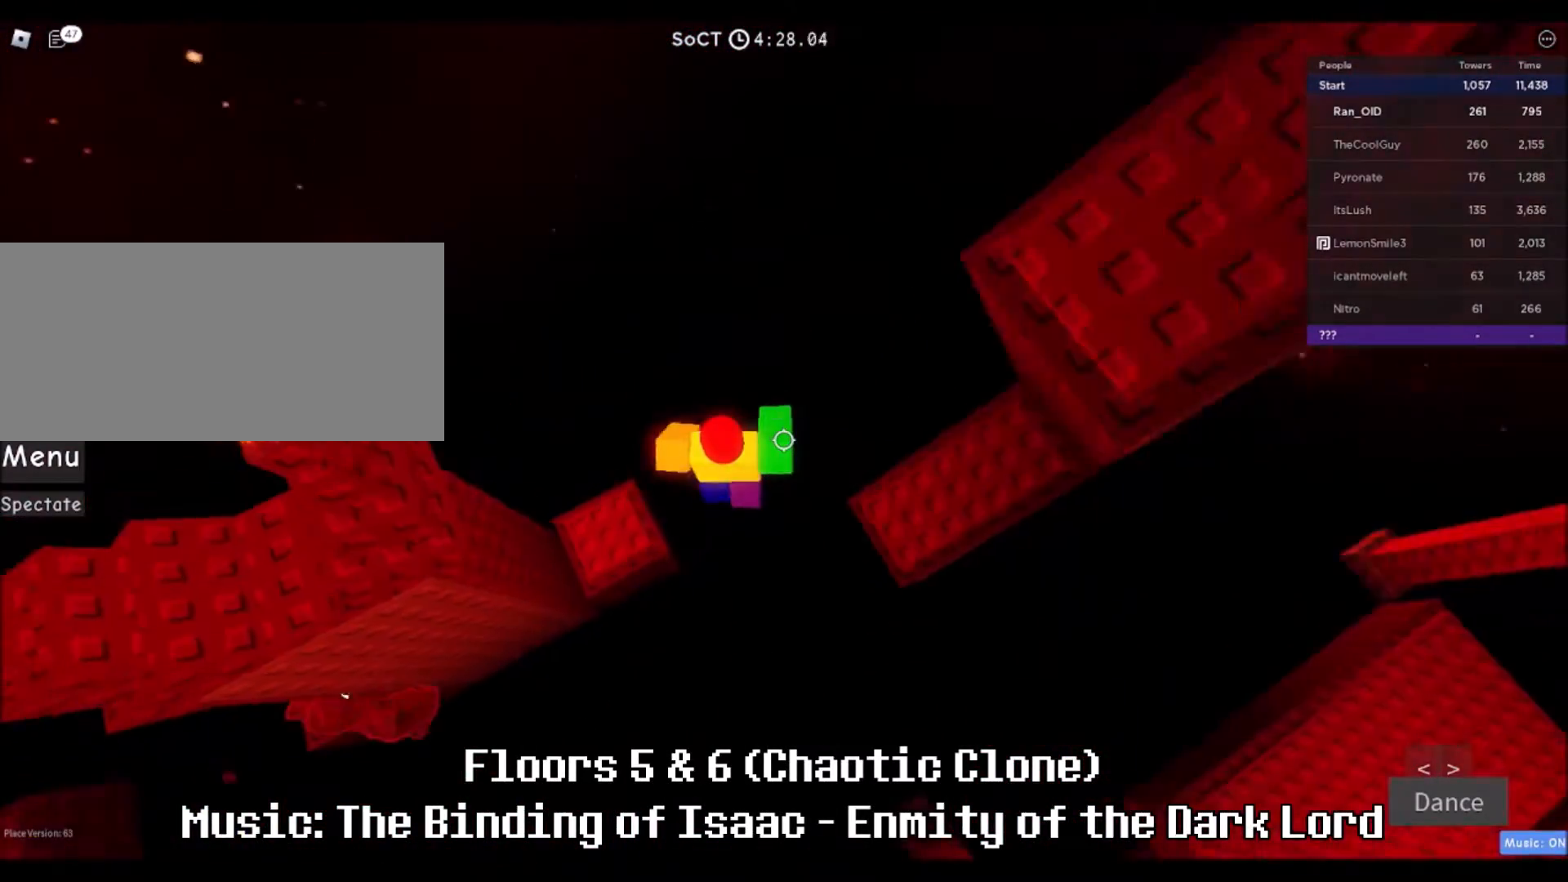
{"keys": ["d"], "mouse": [], "events": [[33, "space", "up"], [100, "mouse_wheel", "down"], [134, "mouse_wheel", "up"]]}
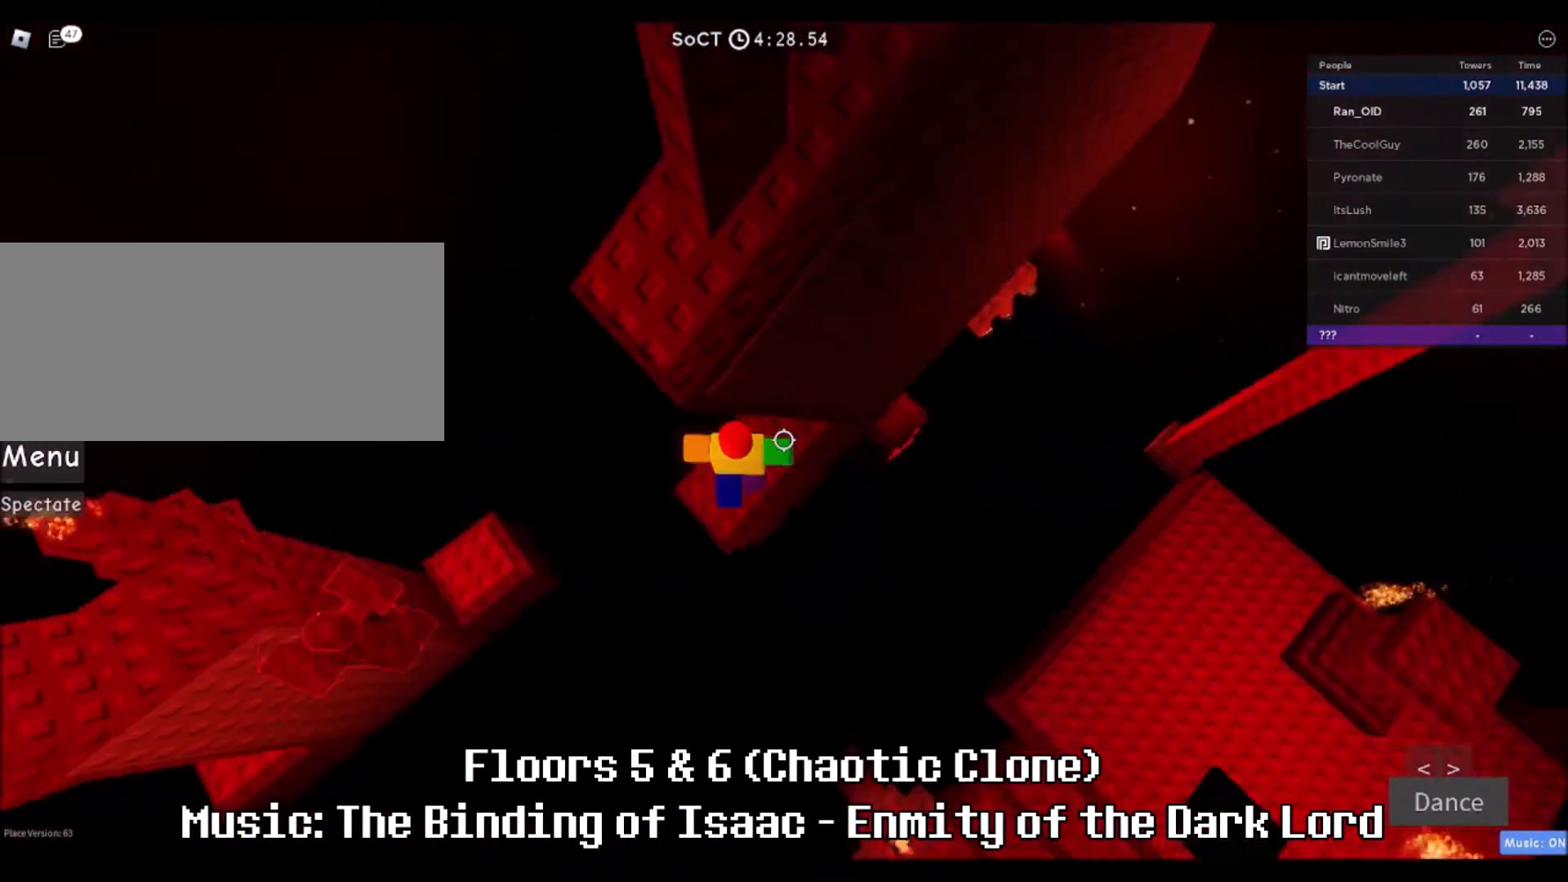
{"keys": ["d"], "mouse": [], "events": [[267, "space", "down"], [433, "space", "up"]]}
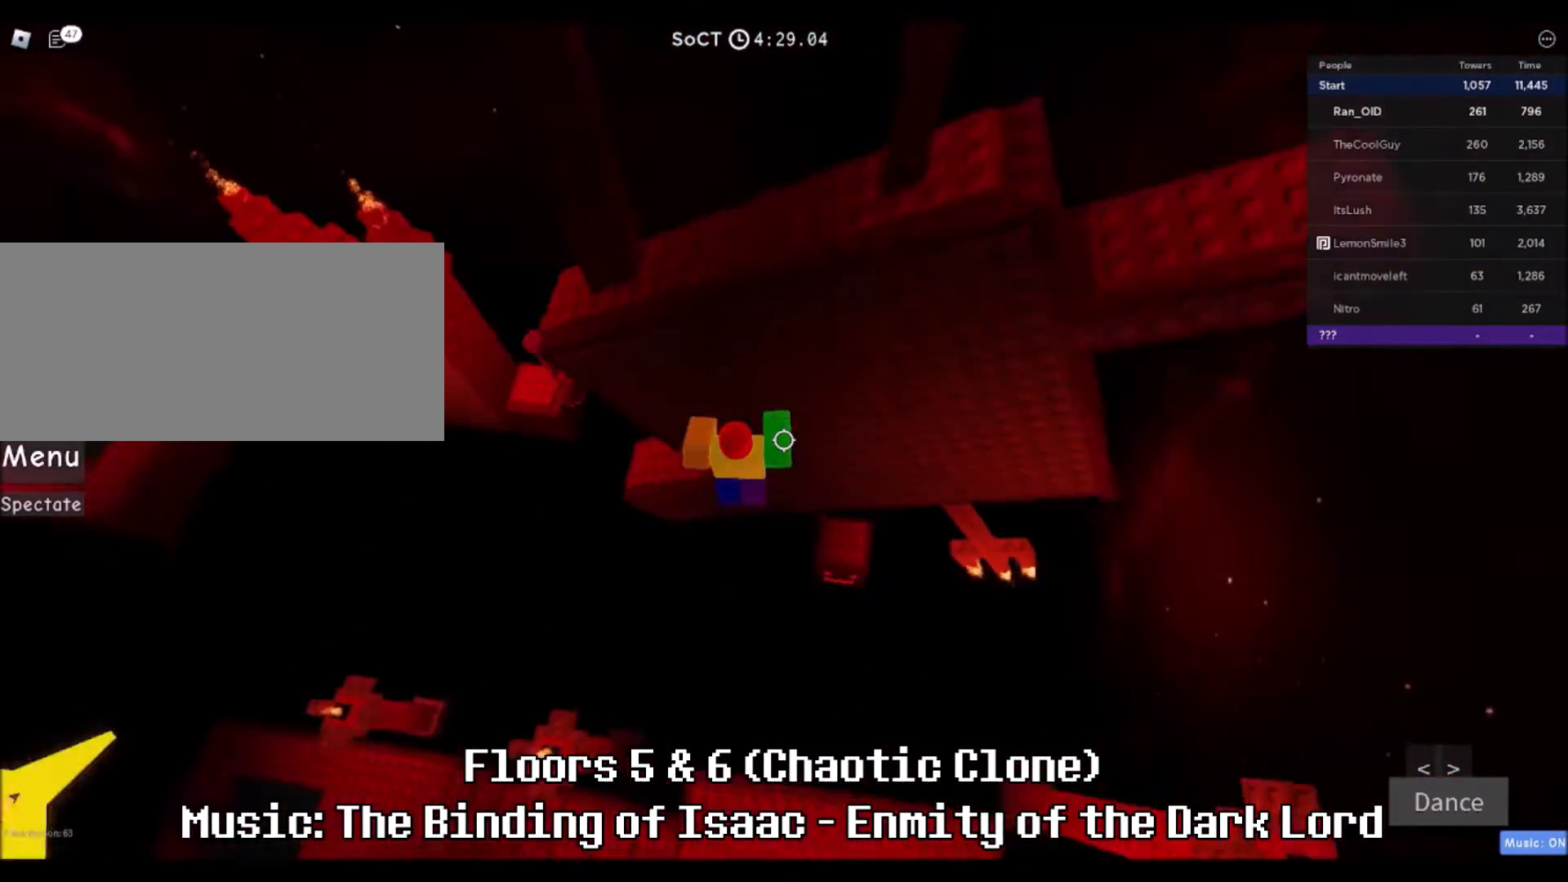
{"keys": ["w"], "mouse": [], "events": [[267, "w", "down"], [501, "d", "up"]]}
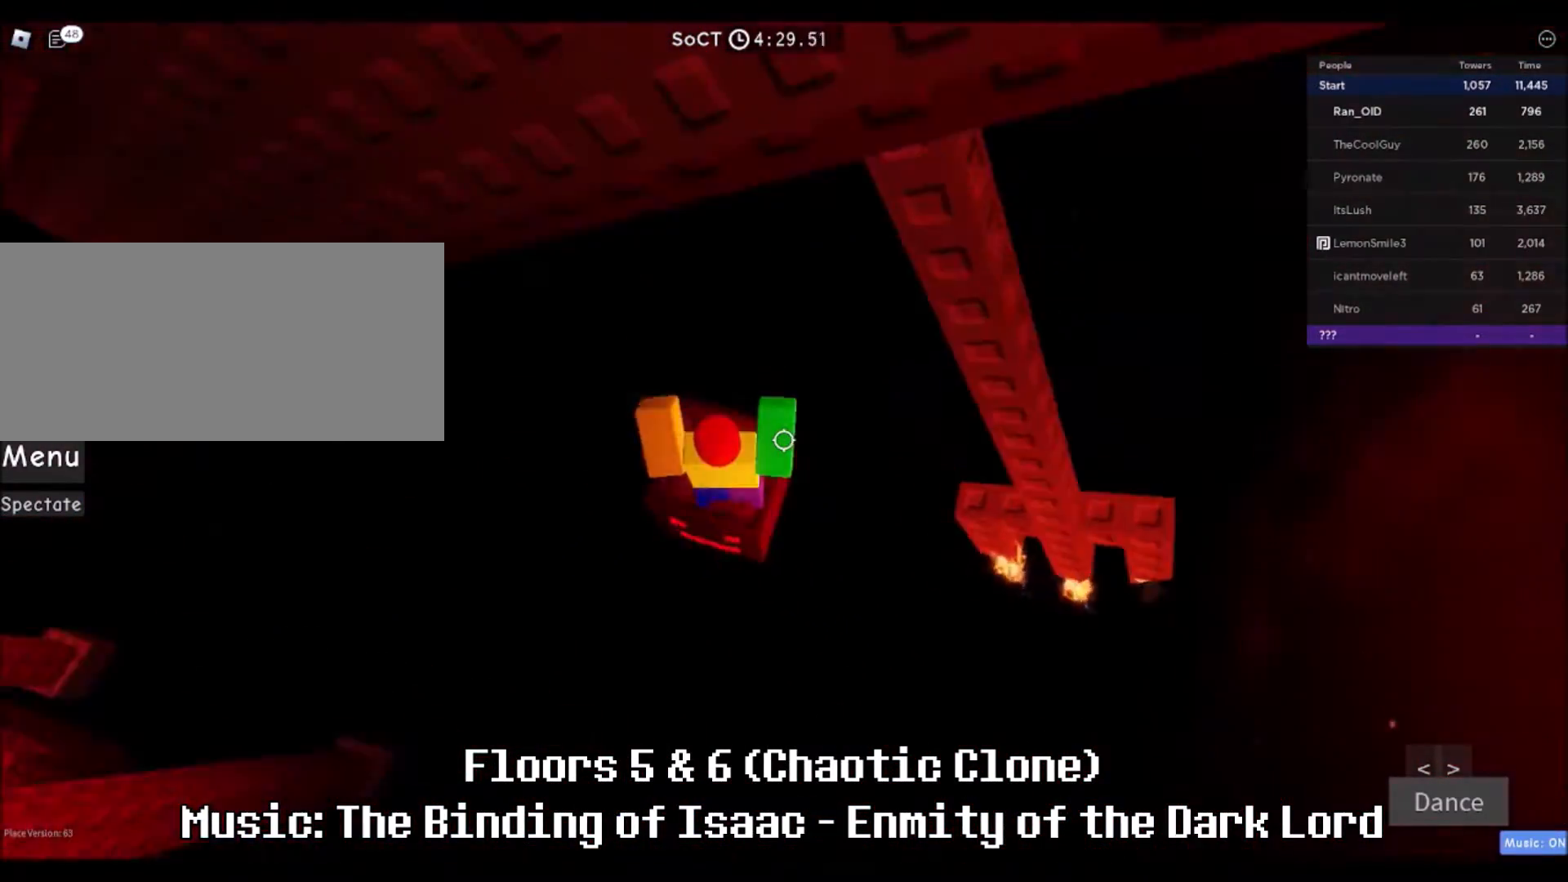
{"keys": ["d", "space"], "mouse": [], "events": [[33, "w", "up"], [166, "d", "down"], [367, "space", "down"]]}
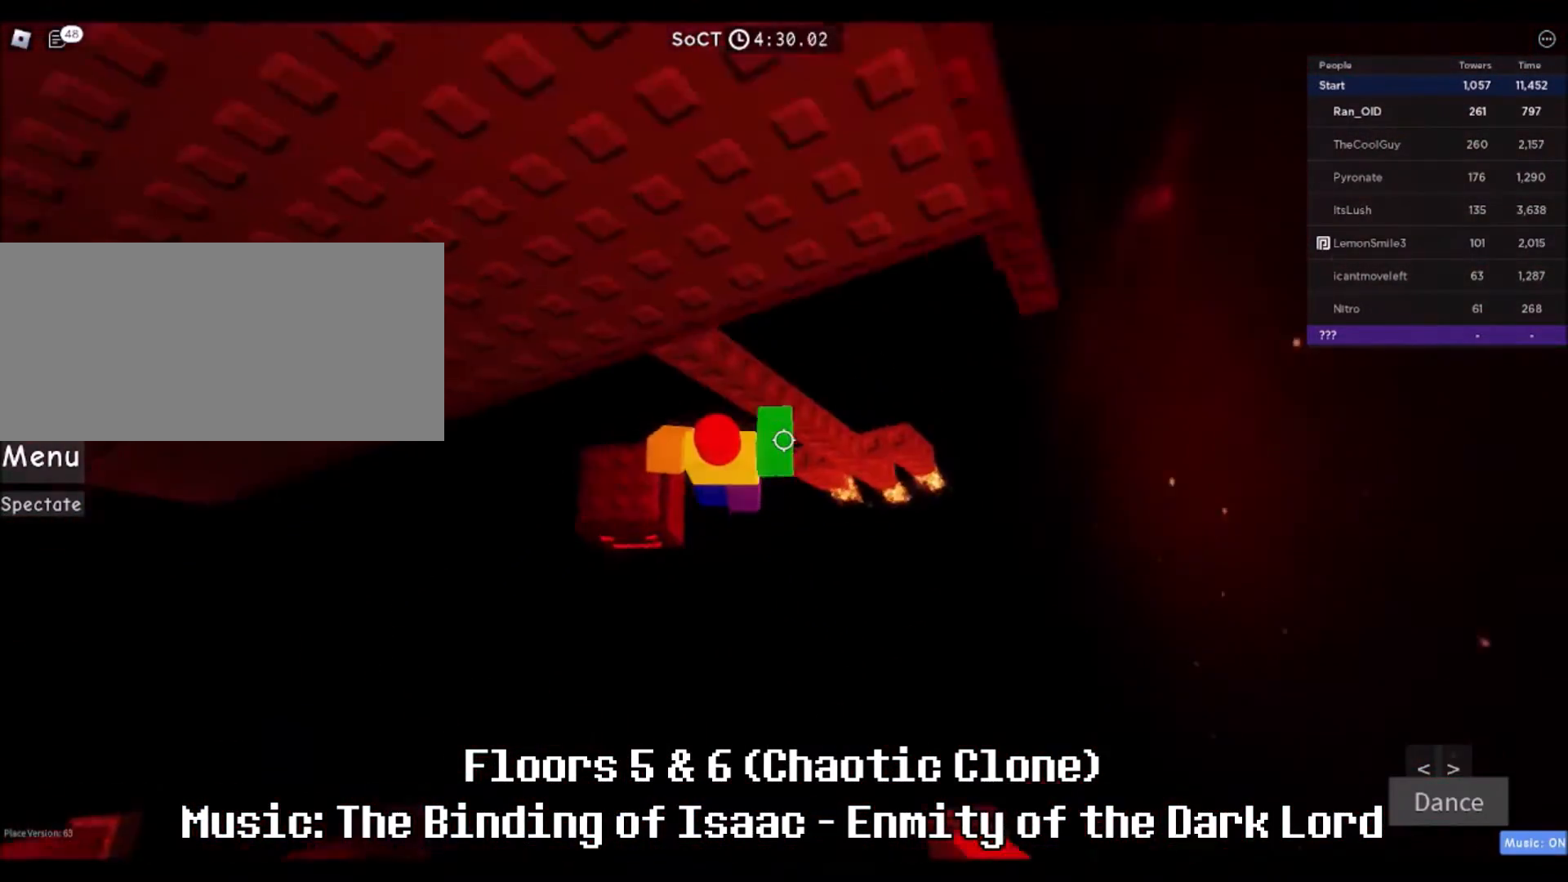
{"keys": [], "mouse": [], "events": [[33, "space", "up"], [400, "d", "up"]]}
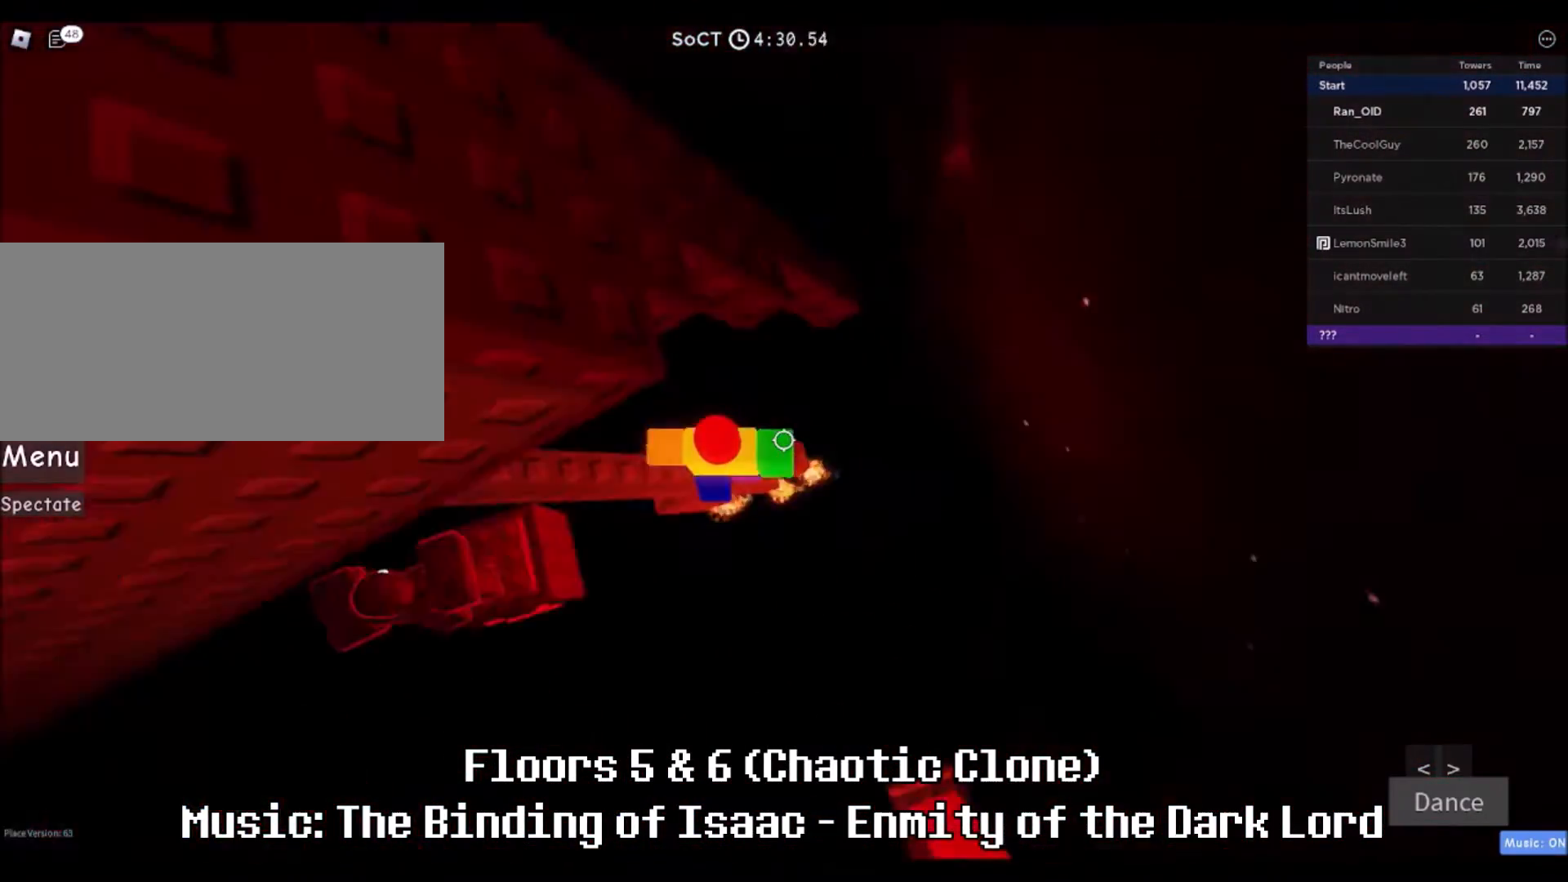
{"keys": ["w"], "mouse": [], "events": [[33, "d", "down"], [166, "space", "down"], [267, "w", "down"], [333, "space", "up"], [433, "d", "up"]]}
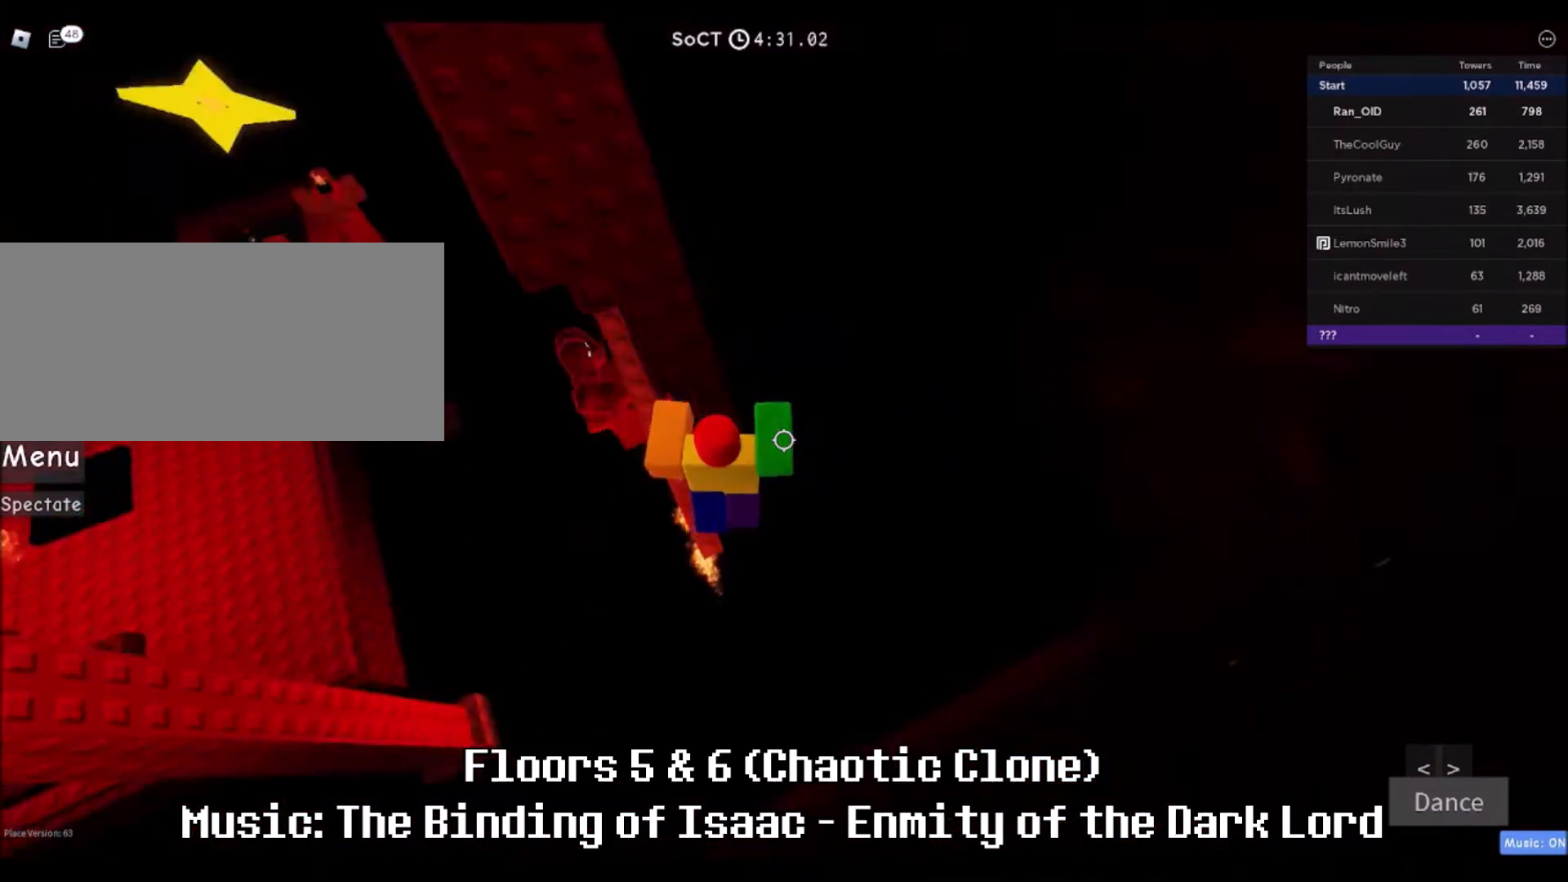
{"keys": ["w"], "mouse": [], "events": []}
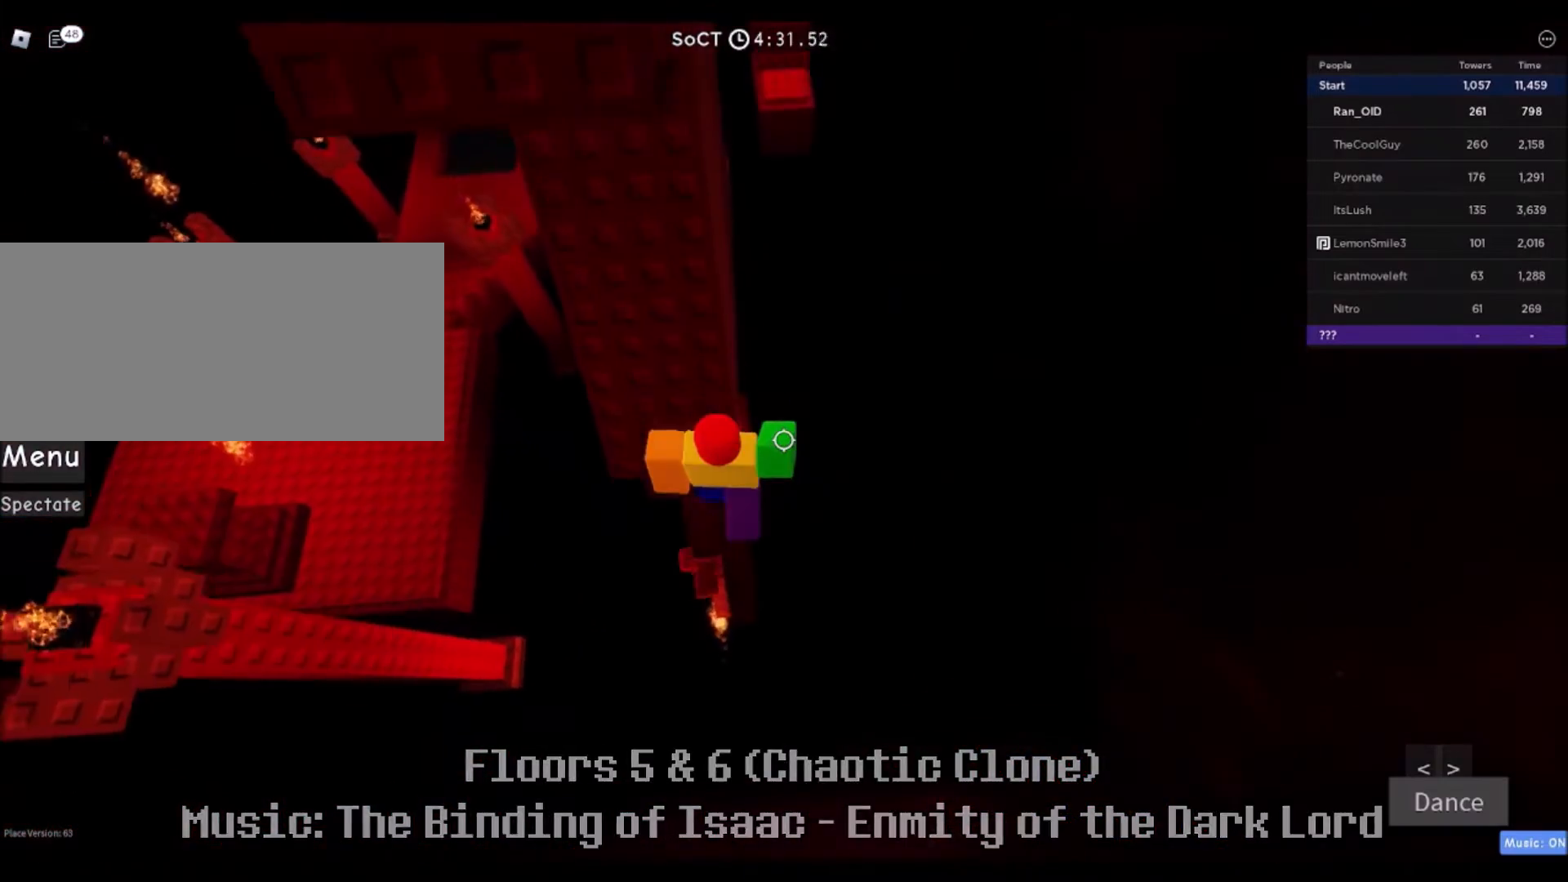
{"keys": ["d"], "mouse": [], "events": [[367, "w", "up"], [500, "d", "down"]]}
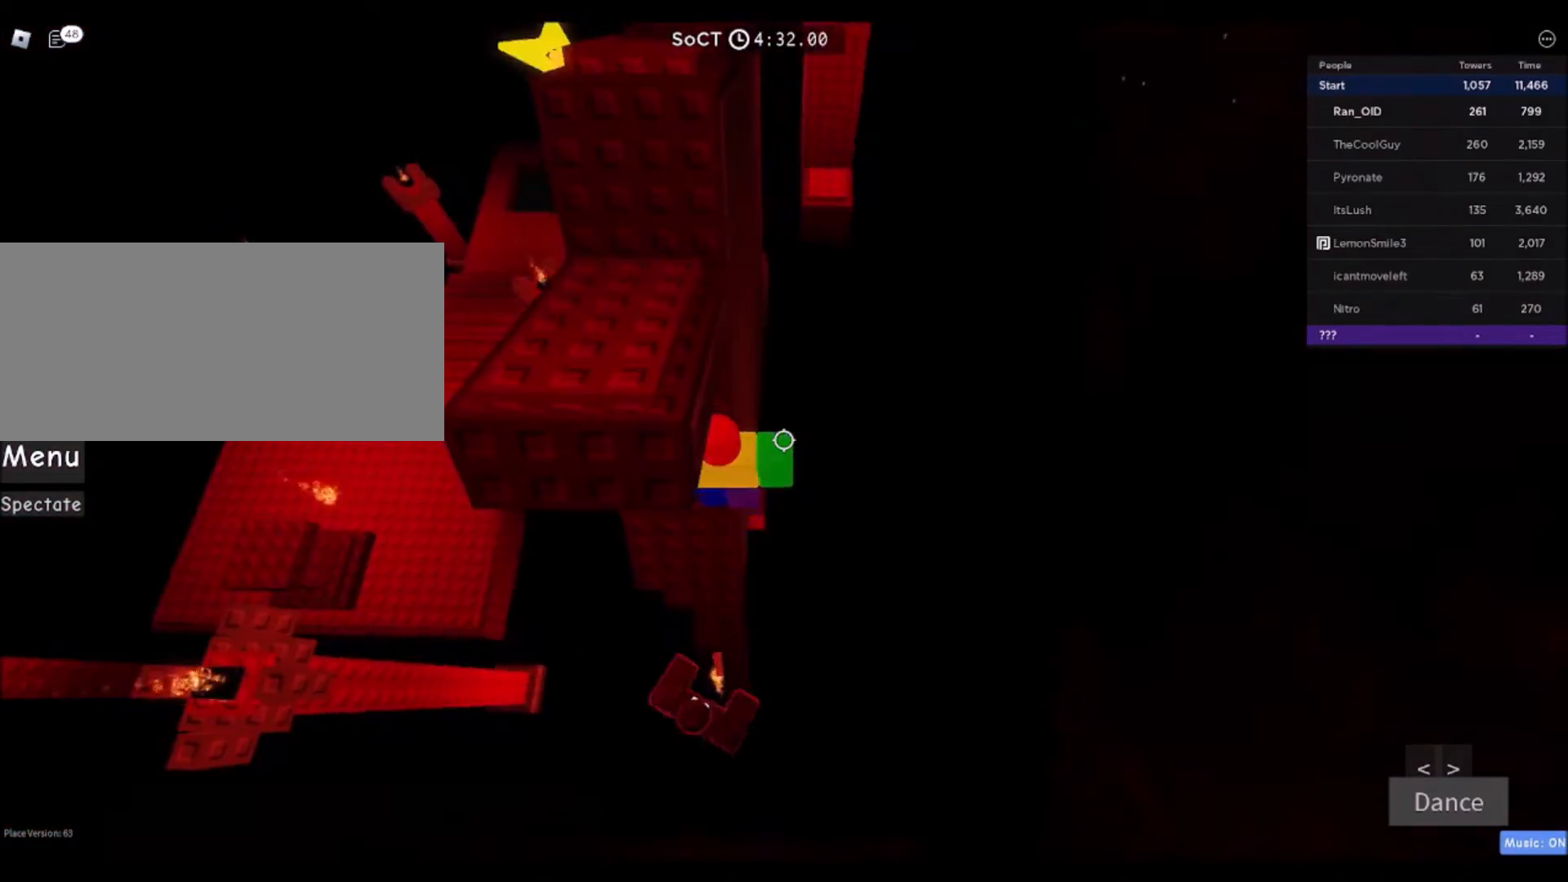
{"keys": ["w"], "mouse": [], "events": [[100, "space", "down"], [167, "w", "down"], [267, "space", "up"], [367, "d", "up"]]}
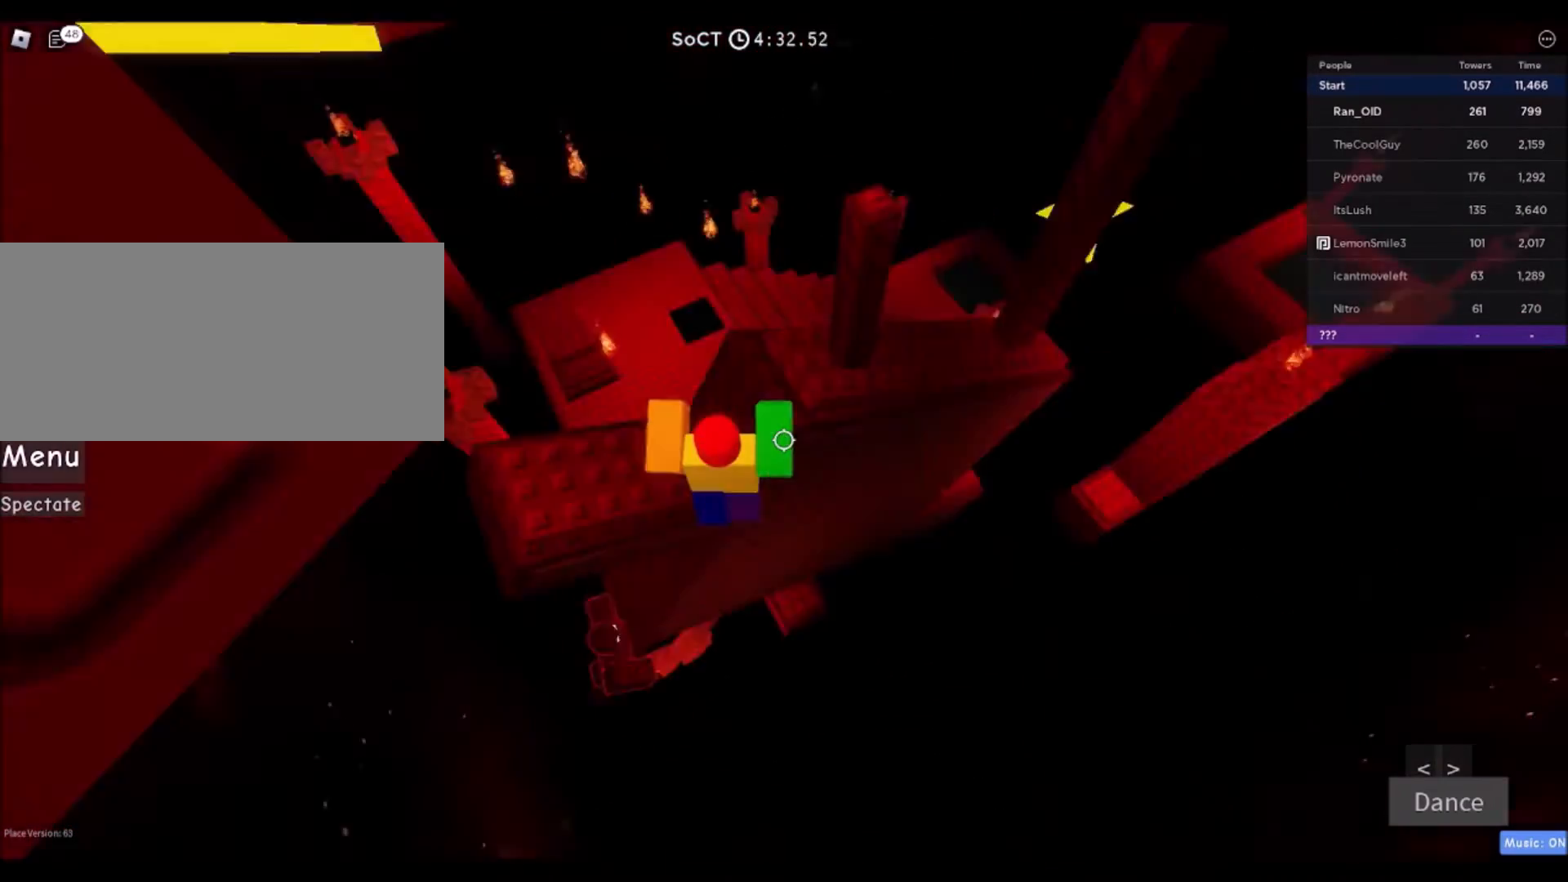
{"keys": [], "mouse": [], "events": [[66, "space", "down"], [133, "w", "up"], [200, "space", "up"], [333, "w", "down"], [433, "w", "up"]]}
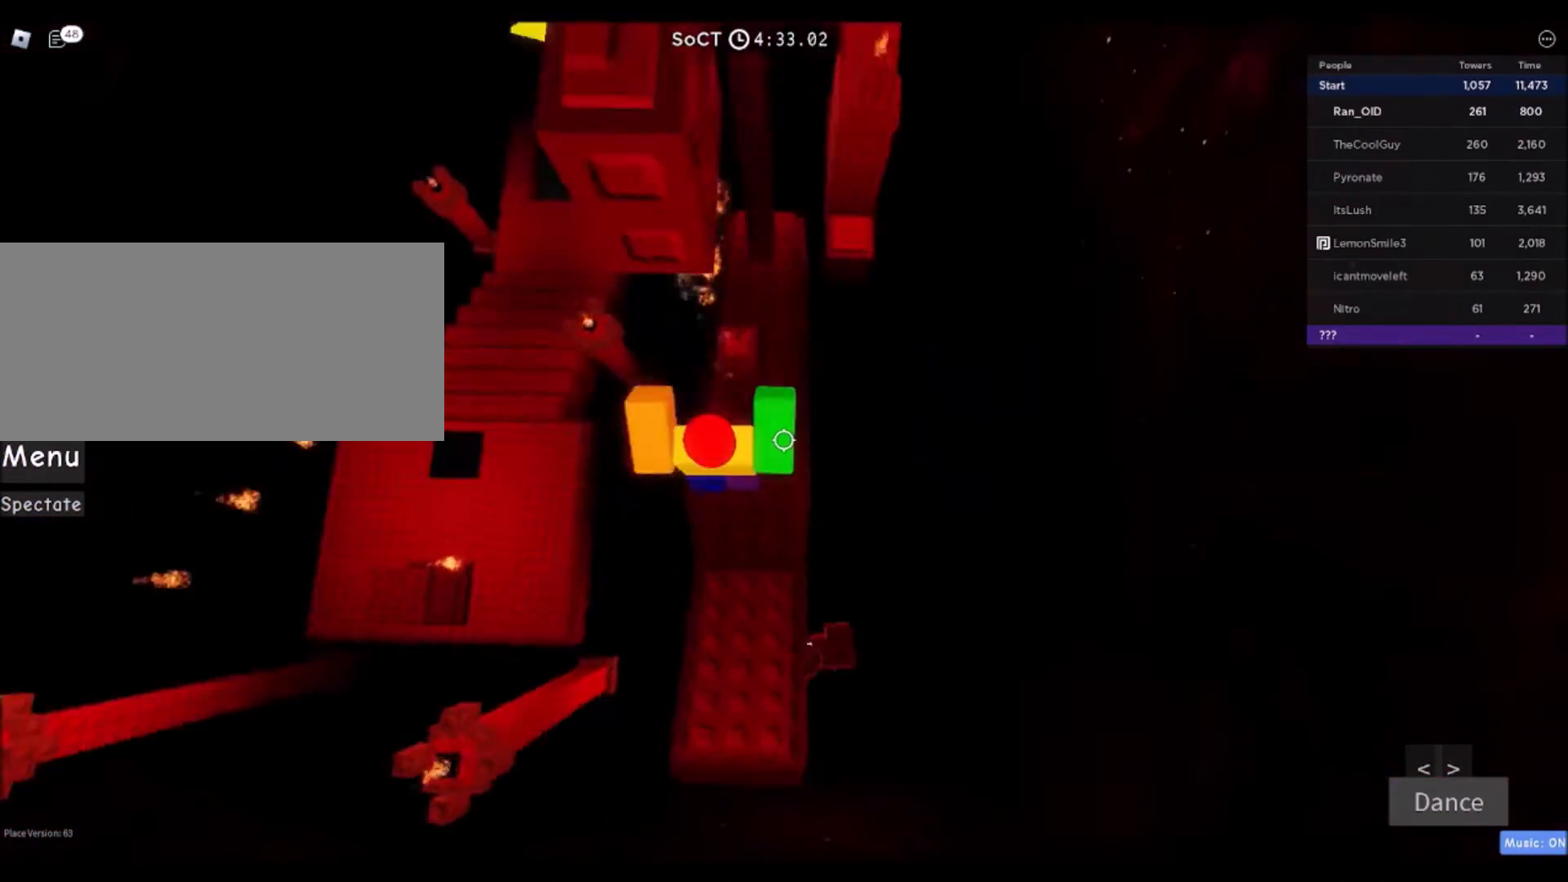
{"keys": ["w"], "mouse": [], "events": [[33, "space", "down"], [200, "space", "up"], [300, "w", "down"]]}
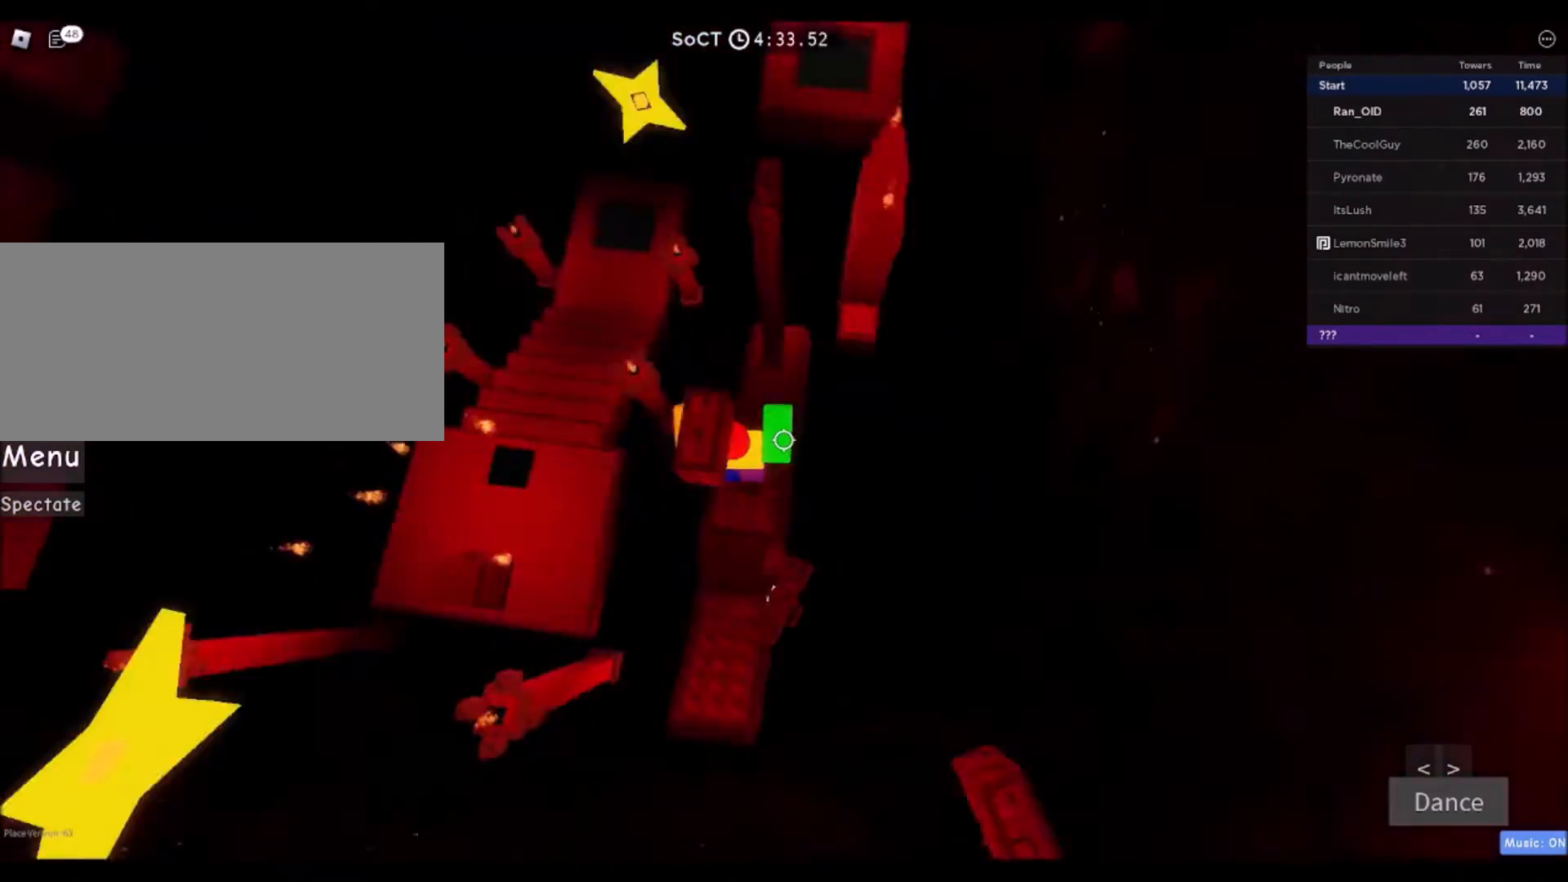
{"keys": ["d"], "mouse": [], "events": [[33, "w", "up"], [100, "a", "down"], [100, "d", "down"], [166, "a", "up"], [233, "space", "down"], [433, "space", "up"]]}
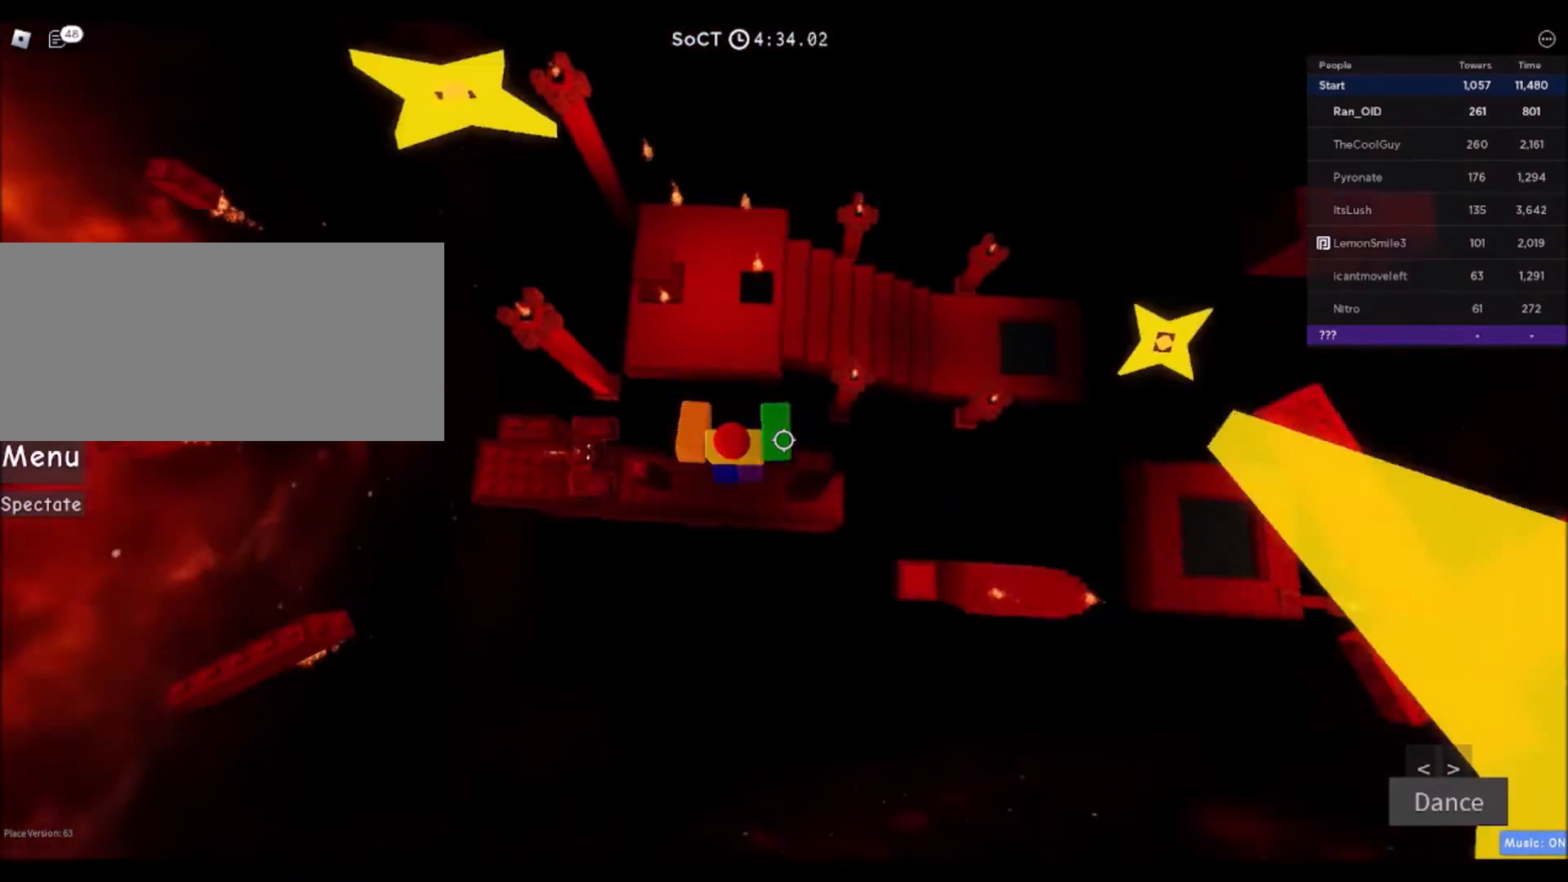
{"keys": ["a"], "mouse": [], "events": [[134, "d", "up"], [167, "a", "down"], [267, "space", "down"], [434, "space", "up"]]}
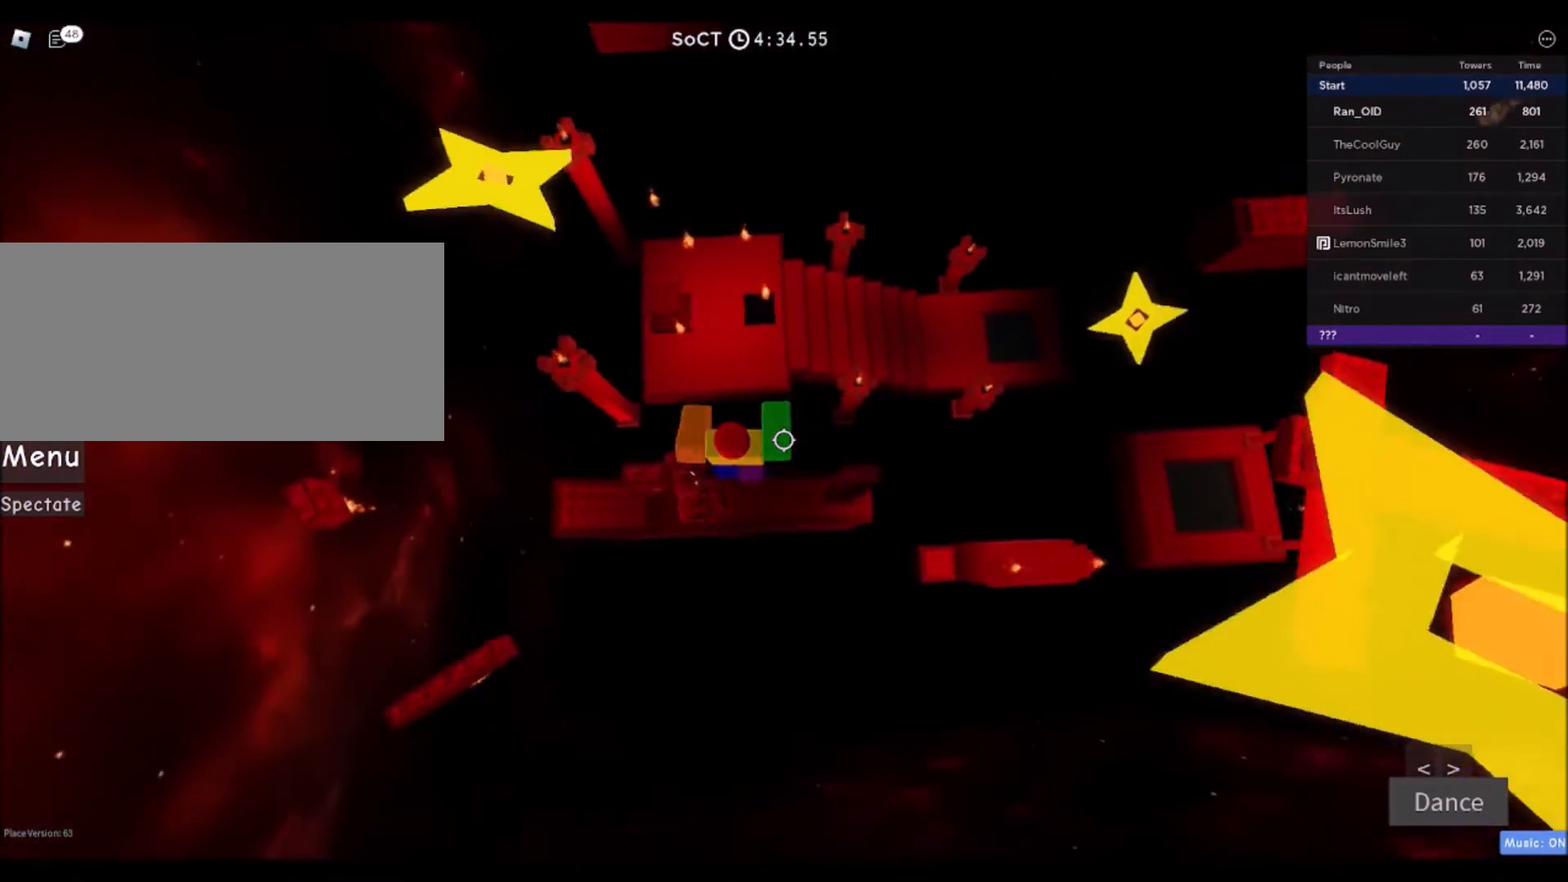
{"keys": ["w"], "mouse": [], "events": [[300, "a", "up"], [433, "w", "down"]]}
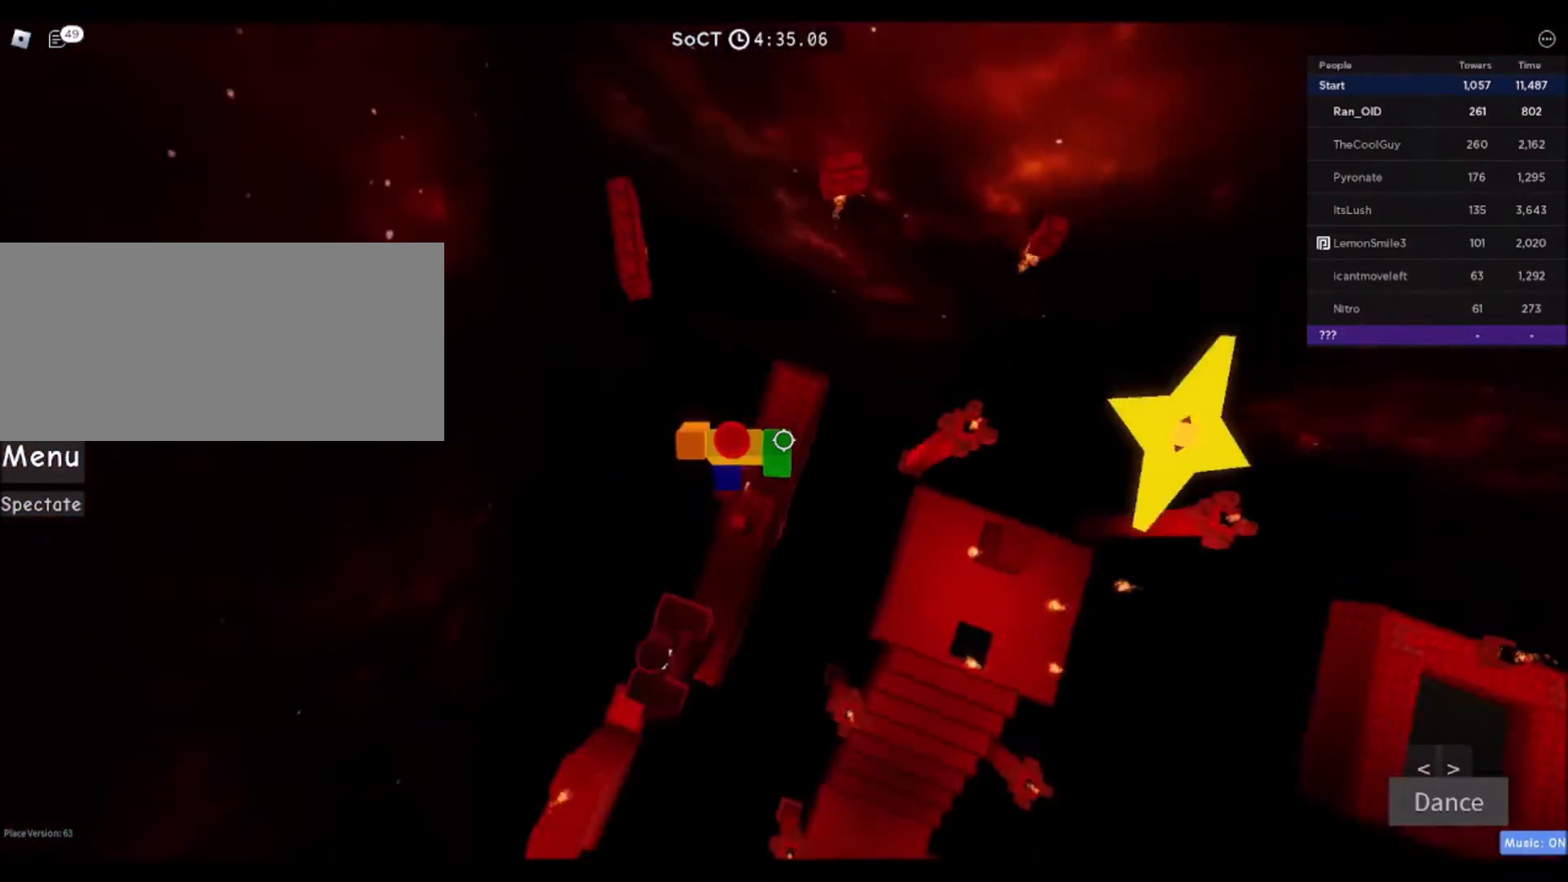
{"keys": ["w"], "mouse": [], "events": [[33, "space", "down"], [234, "space", "up"]]}
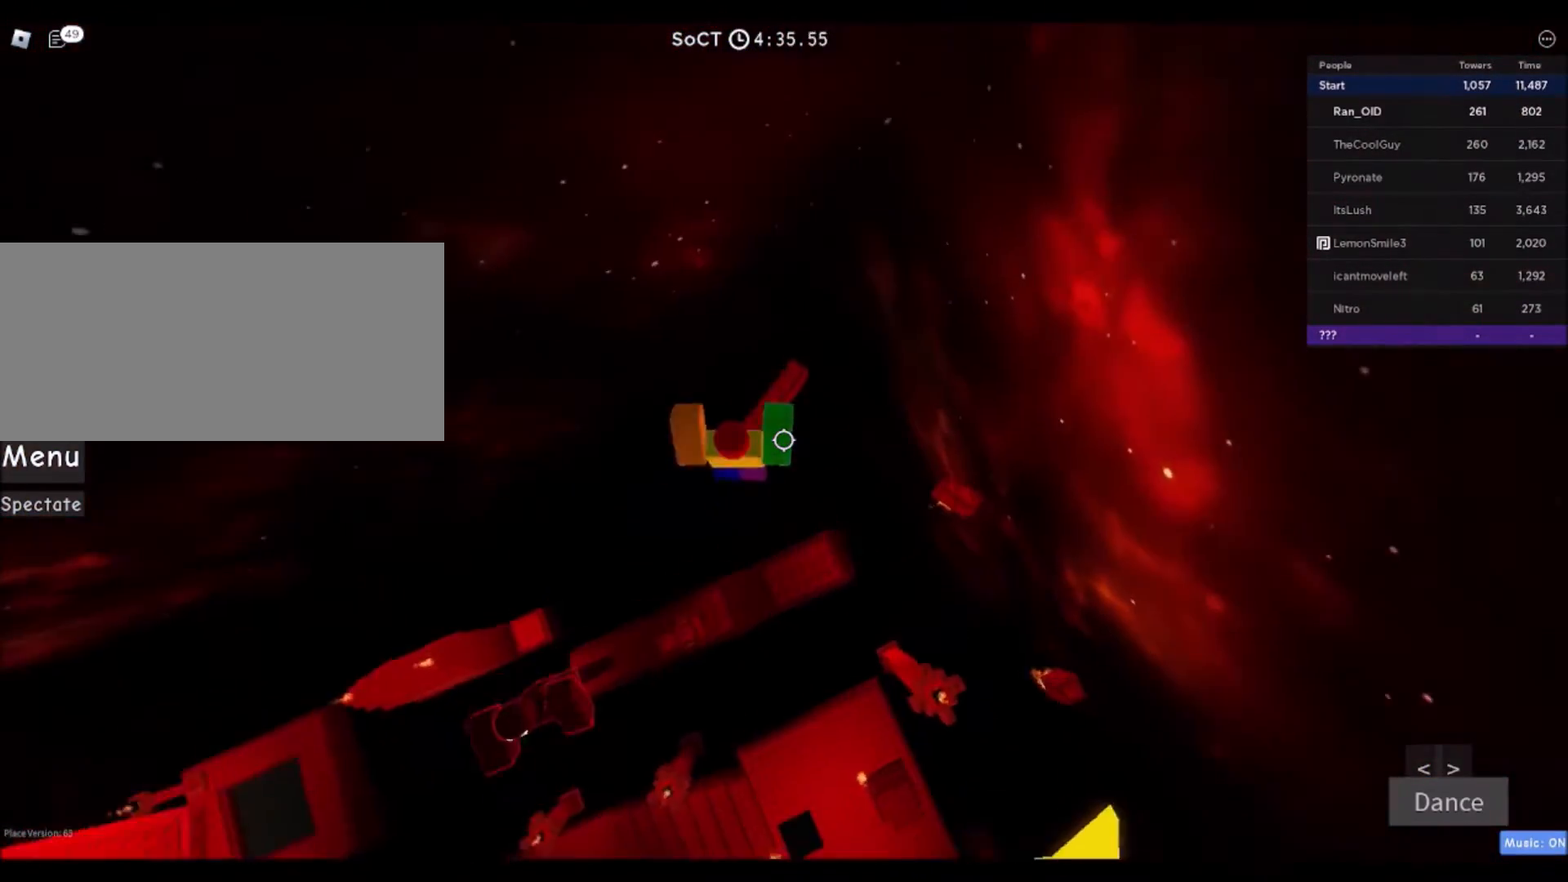
{"keys": ["d", "w"], "mouse": [], "events": [[200, "d", "down"], [300, "space", "down"], [467, "space", "up"]]}